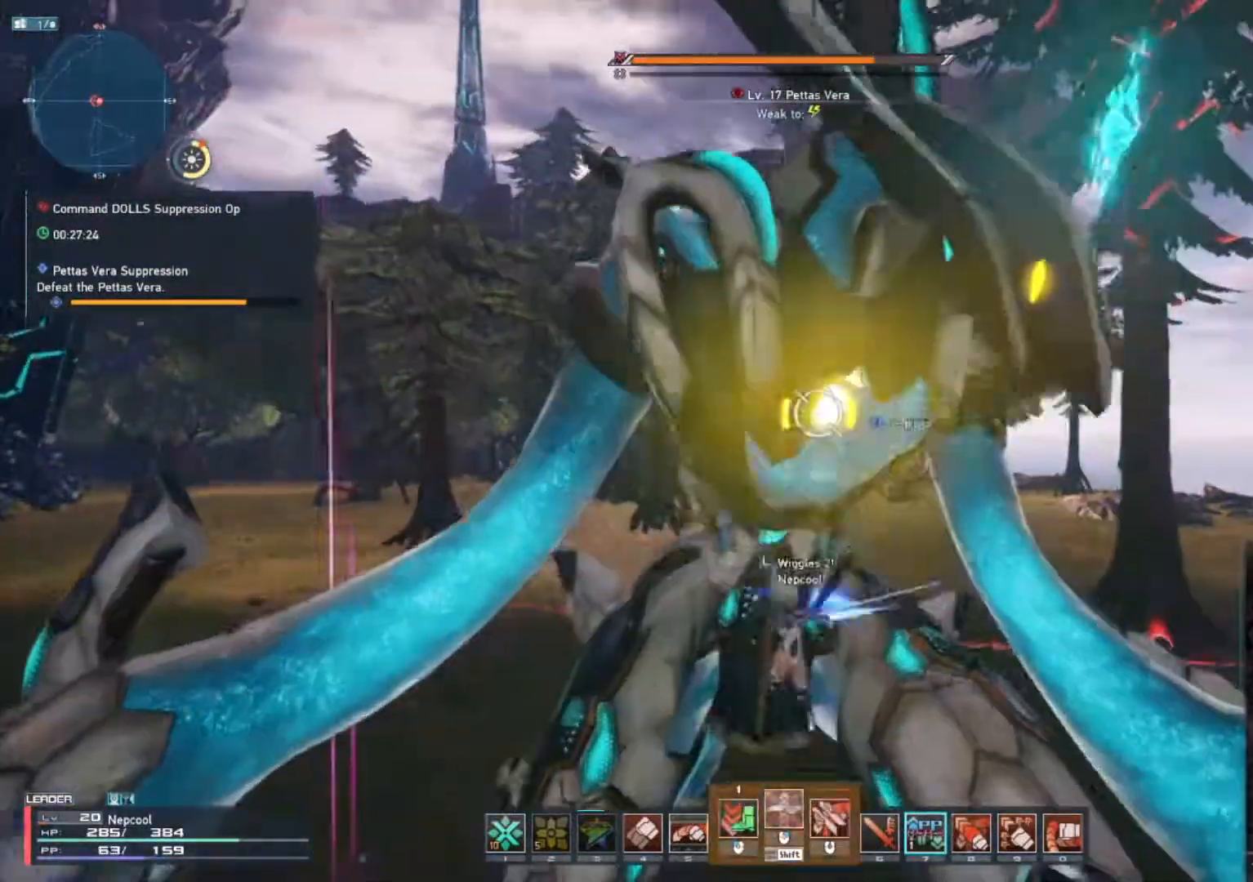
Gameplay with keyboard and mouse; each line is a JSON object with the keys and mouse buttons held at the frame after it. "events" lists presses ("down") and releases ("up") of ".", "/", "0", "1", "2", "3", "4", "5", "6", "7", "8", "9", "a", "alt_l", "alt_r", "b", "backslash", "backspace", "c", "caps_lock", "comma", "ctrl_l", "ctrl_r", "d", "e", "equals", "escape", "f", "f1", "f10", "f11", "f12", "f2", "f3", "f4", "f5", "f6", "f7", "f8", "f9", "g", "h", "i", "j", "k", "l", "lbracket", "m", "minus", "n", "o", "p", "q", "quote", "r", "rbracket", "return", "s", "semicolon", "shift_l", "shift_r", "space", "super", "t", "tab", "tilde", "u", "v", "w", "x", "y", "z", "mouse_left", "mouse_wheel", "mouse_right", "mouse_mb4" and "mouse_mb5" between this image and that frame as [ms after this image, input, new state], when the widget could be followed in between. "mouse_left", "mouse_wheel", "mouse_right", "mouse_mb4", "mouse_mb5" = the "left", "wheel", "right", "mb4", "mb5" buttons of the "mouse" list. No other keys are recorded. "wheel" means that the mouse wheel is clicked or scrolled. Not read: mouse_move.
{"keys": ["shift_l"], "mouse": ["wheel"], "events": [[400, "shift_l", "down"], [483, "mouse_wheel", "down"]]}
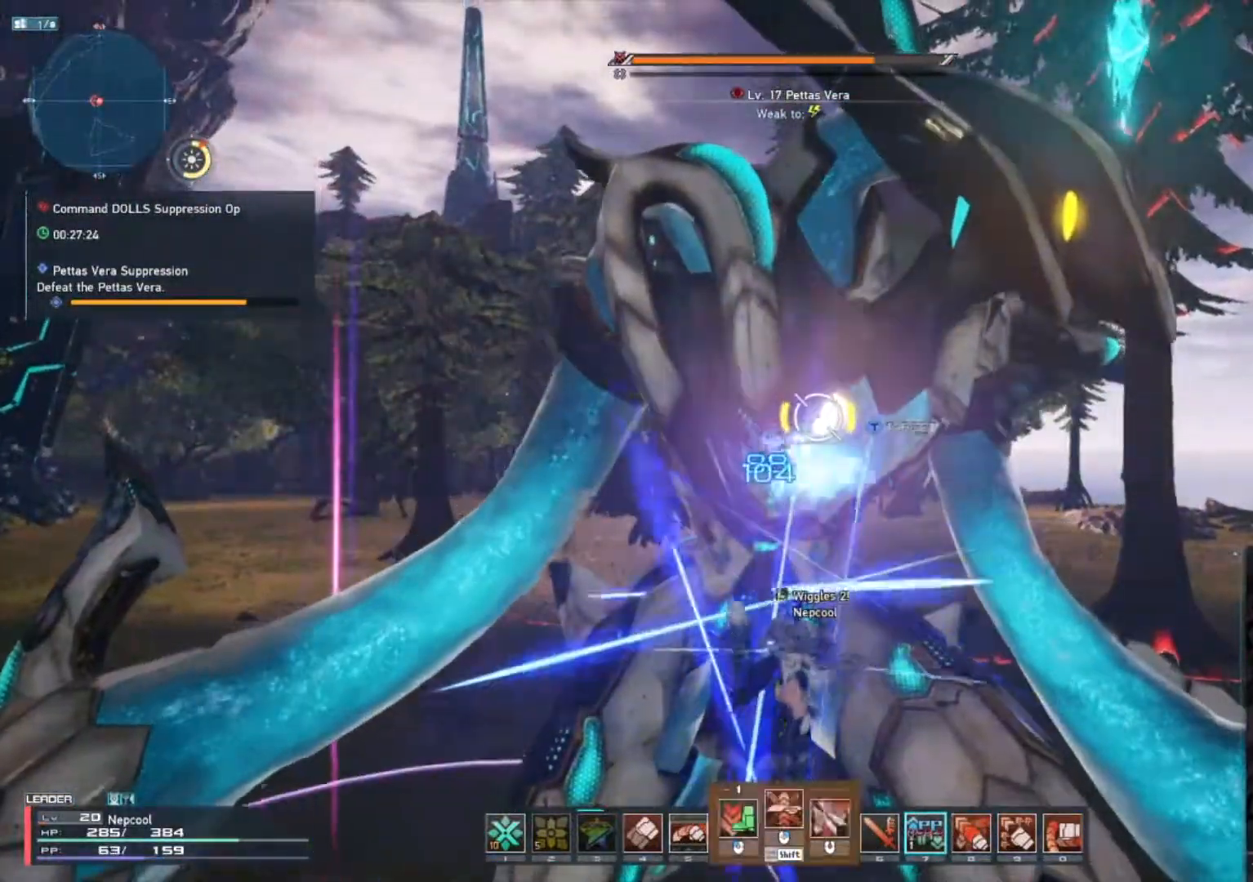
{"keys": ["w"], "mouse": [], "events": [[100, "mouse_wheel", "up"], [133, "shift_l", "up"], [150, "w", "down"]]}
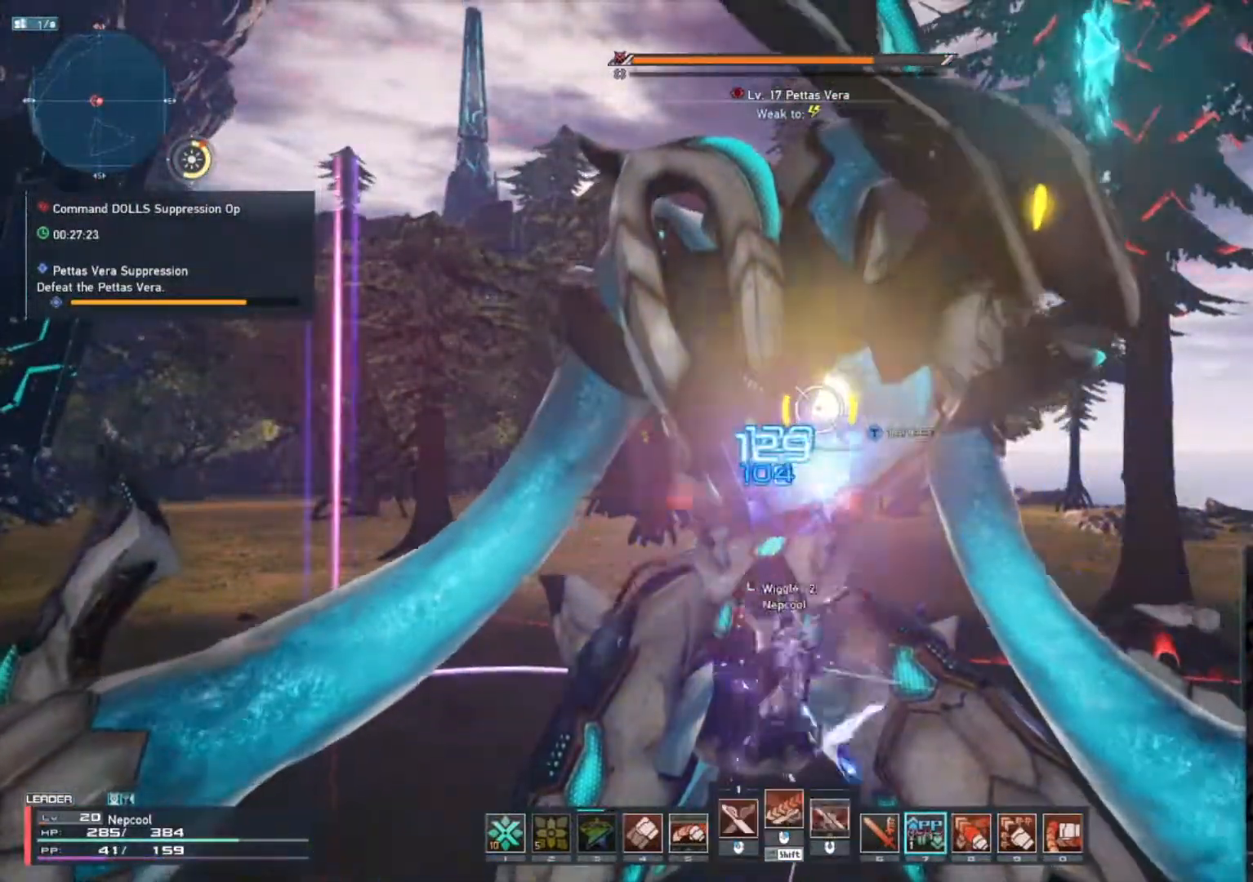
{"keys": [], "mouse": [], "events": [[283, "w", "up"]]}
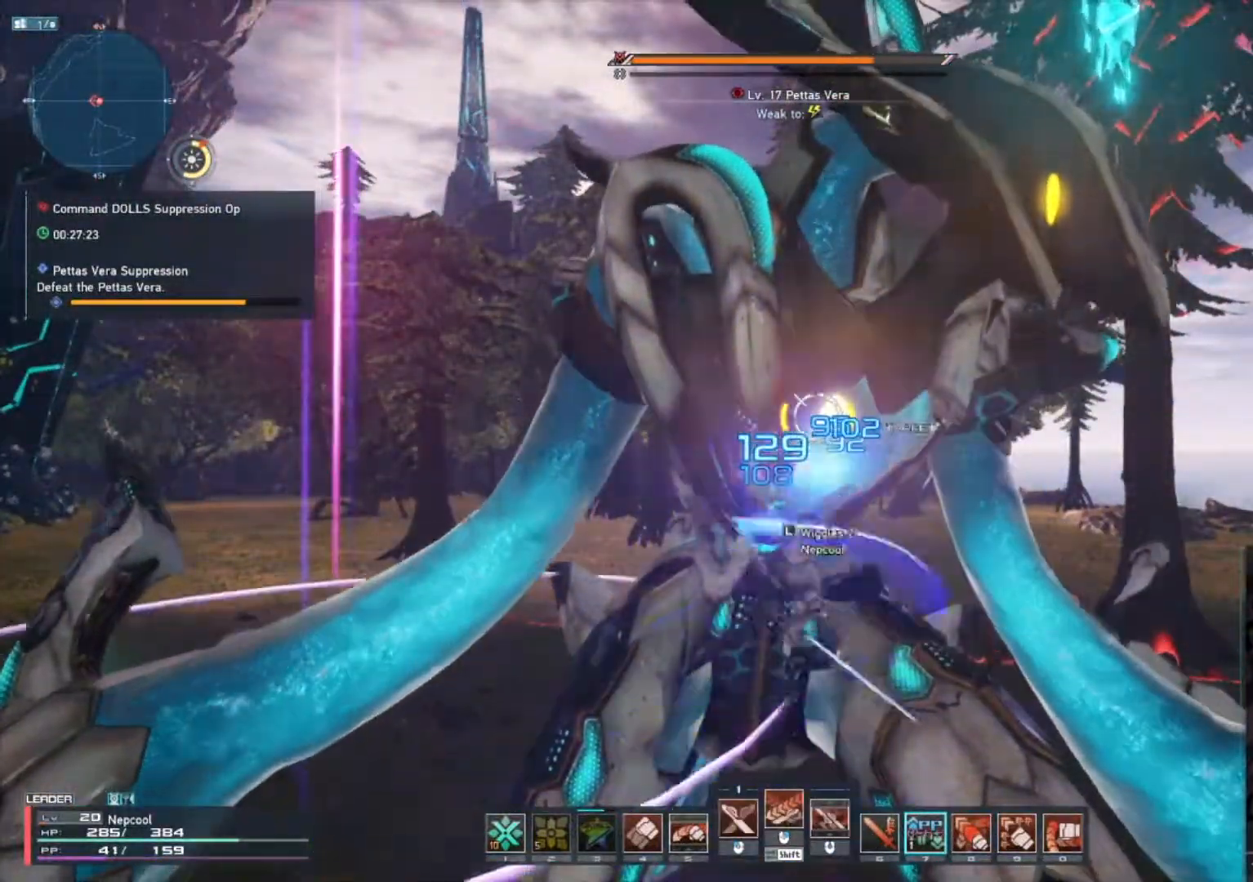
{"keys": [], "mouse": ["left"], "events": [[500, "mouse_left", "down"]]}
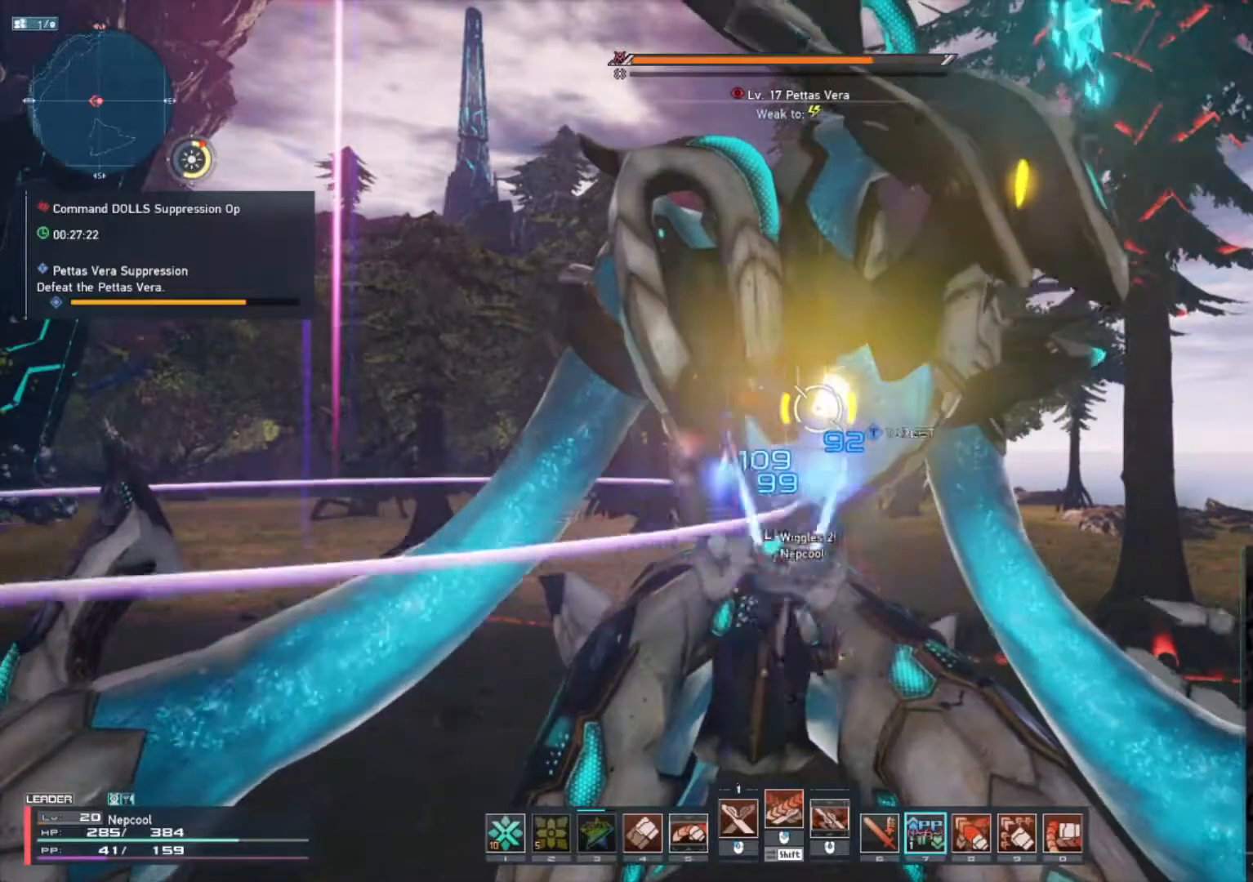
{"keys": [], "mouse": ["left"], "events": []}
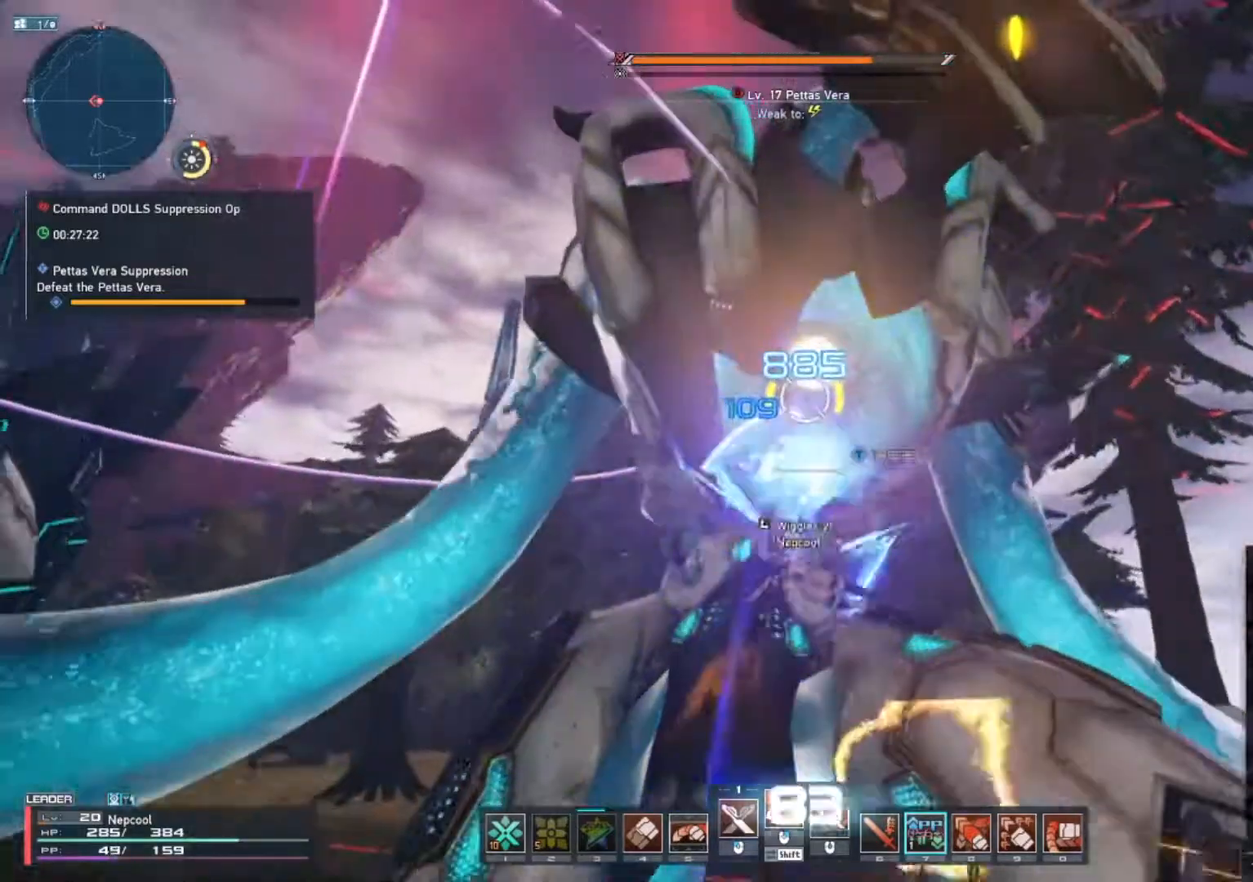
{"keys": [], "mouse": [], "events": [[83, "mouse_left", "up"], [217, "mouse_left", "down"], [383, "mouse_left", "up"]]}
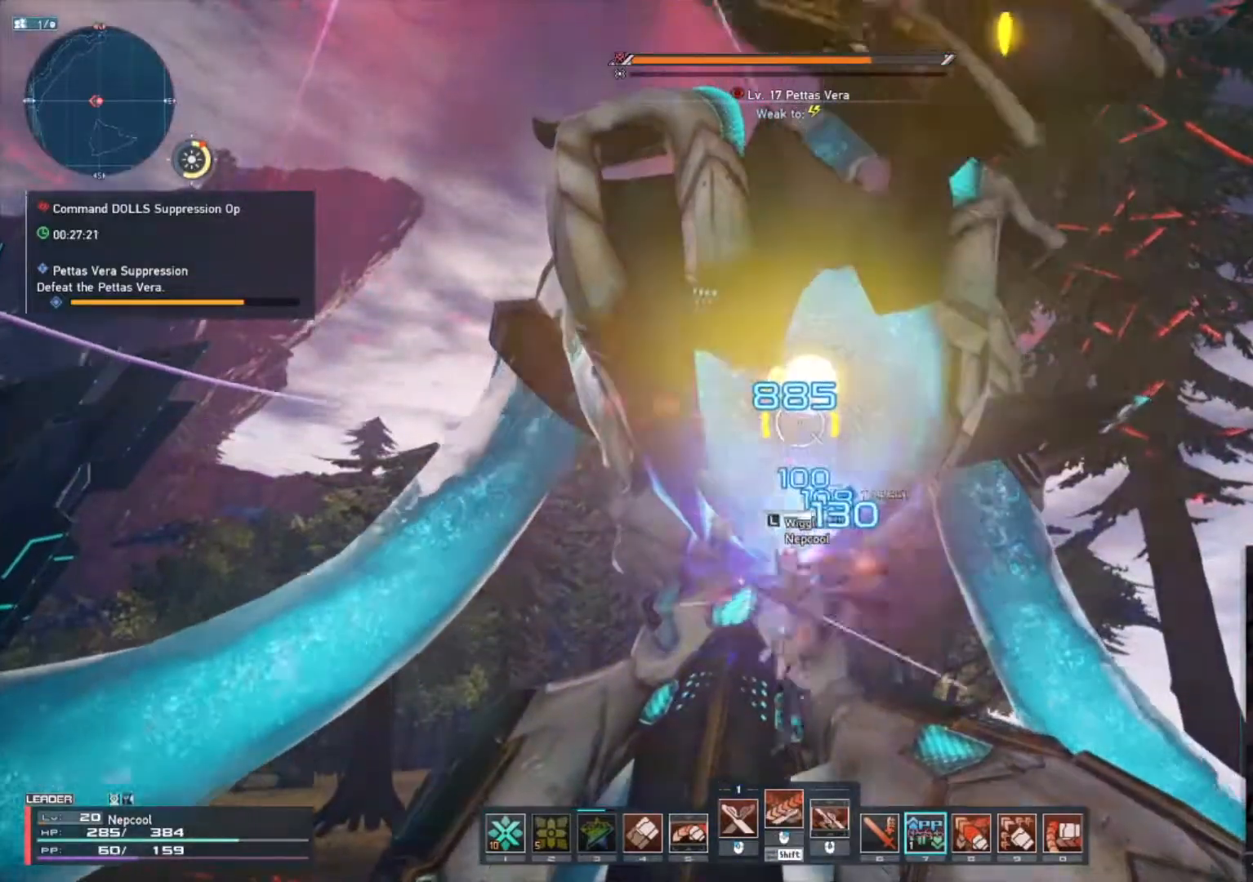
{"keys": [], "mouse": ["left"], "events": [[17, "mouse_left", "down"], [133, "mouse_left", "up"], [267, "mouse_left", "down"], [350, "mouse_left", "up"], [500, "mouse_left", "down"]]}
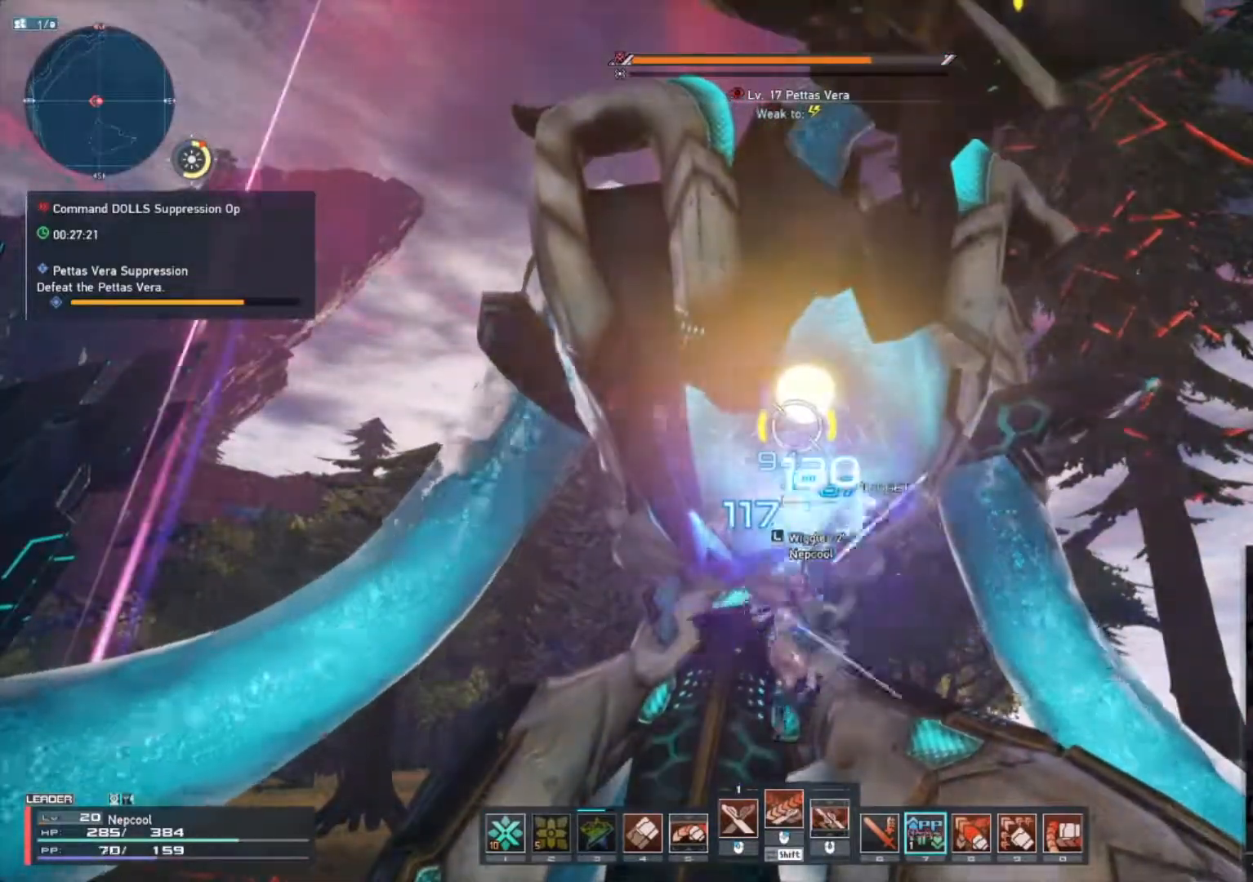
{"keys": [], "mouse": ["left"], "events": []}
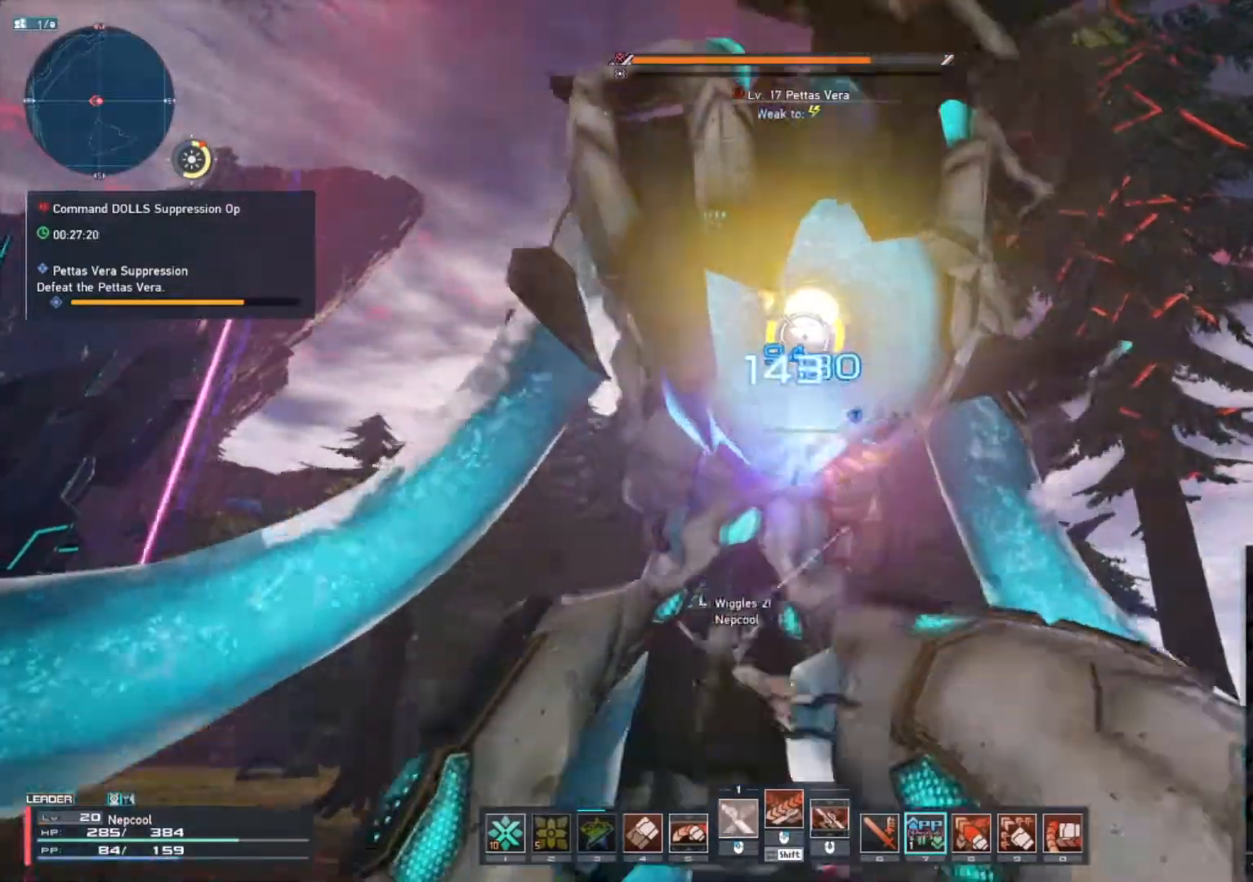
{"keys": ["shift_l"], "mouse": ["wheel"], "events": [[150, "mouse_left", "up"], [350, "shift_l", "down"], [467, "mouse_wheel", "down"]]}
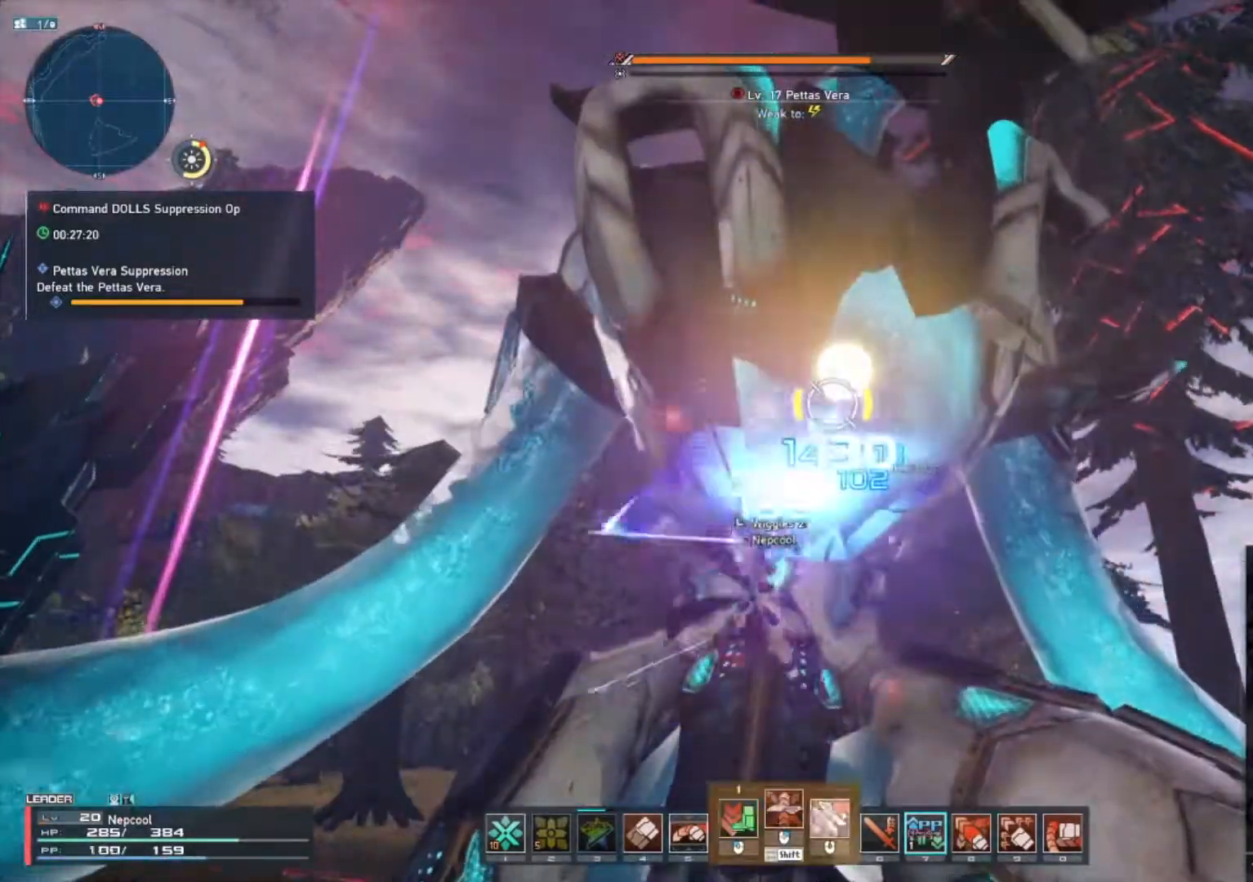
{"keys": [], "mouse": [], "events": [[33, "mouse_wheel", "up"], [83, "shift_l", "up"]]}
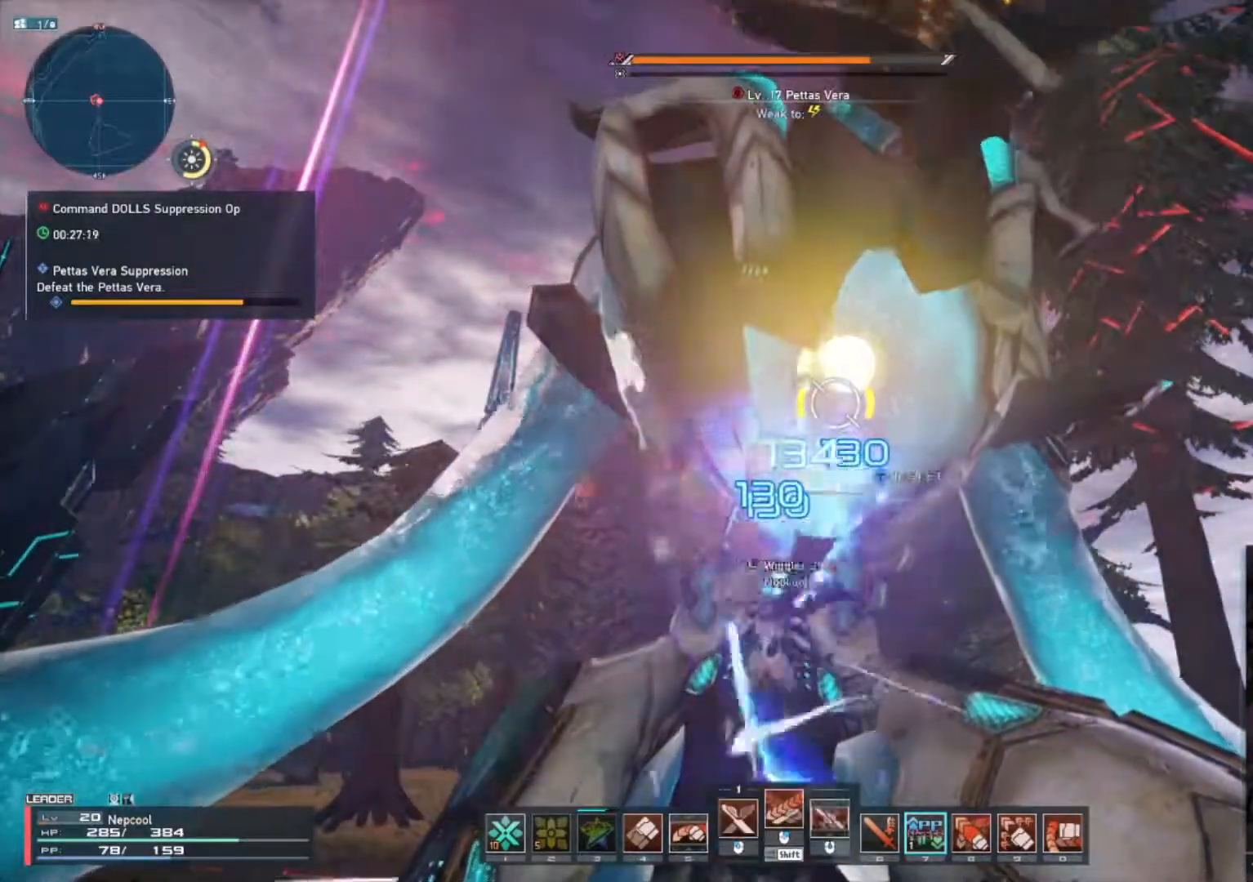
{"keys": [], "mouse": [], "events": []}
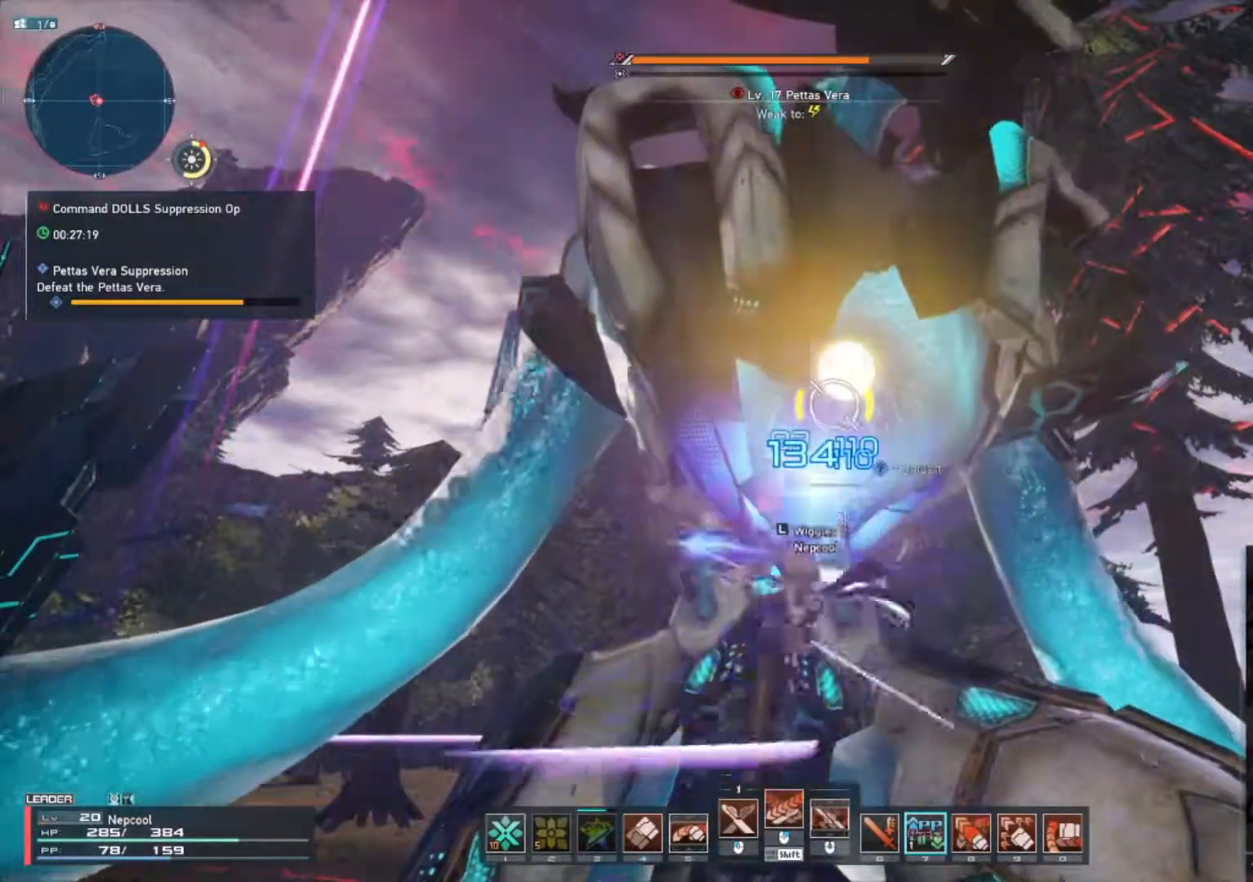
{"keys": ["shift_l"], "mouse": [], "events": [[250, "shift_l", "down"]]}
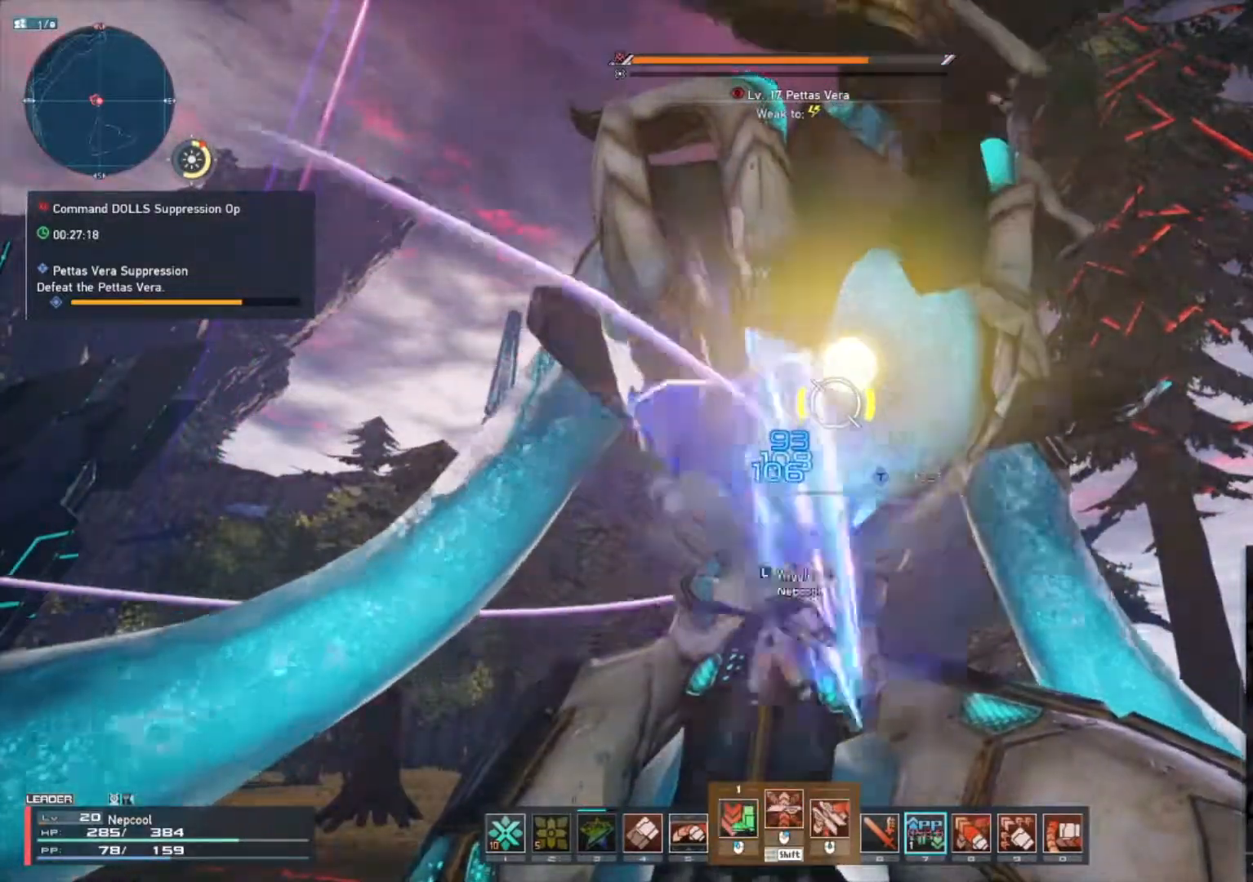
{"keys": [], "mouse": [], "events": [[50, "mouse_wheel", "down"], [233, "mouse_wheel", "up"], [300, "shift_l", "up"]]}
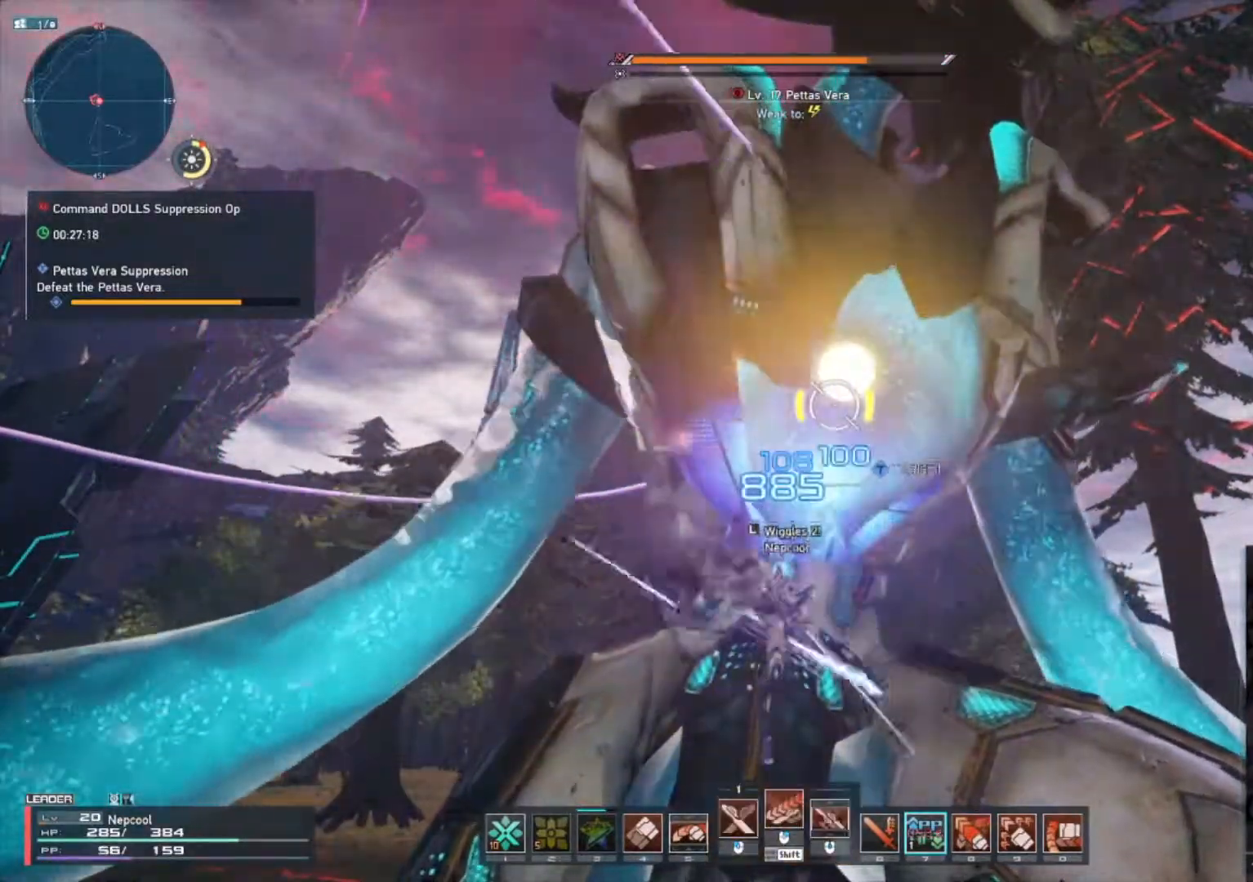
{"keys": [], "mouse": [], "events": []}
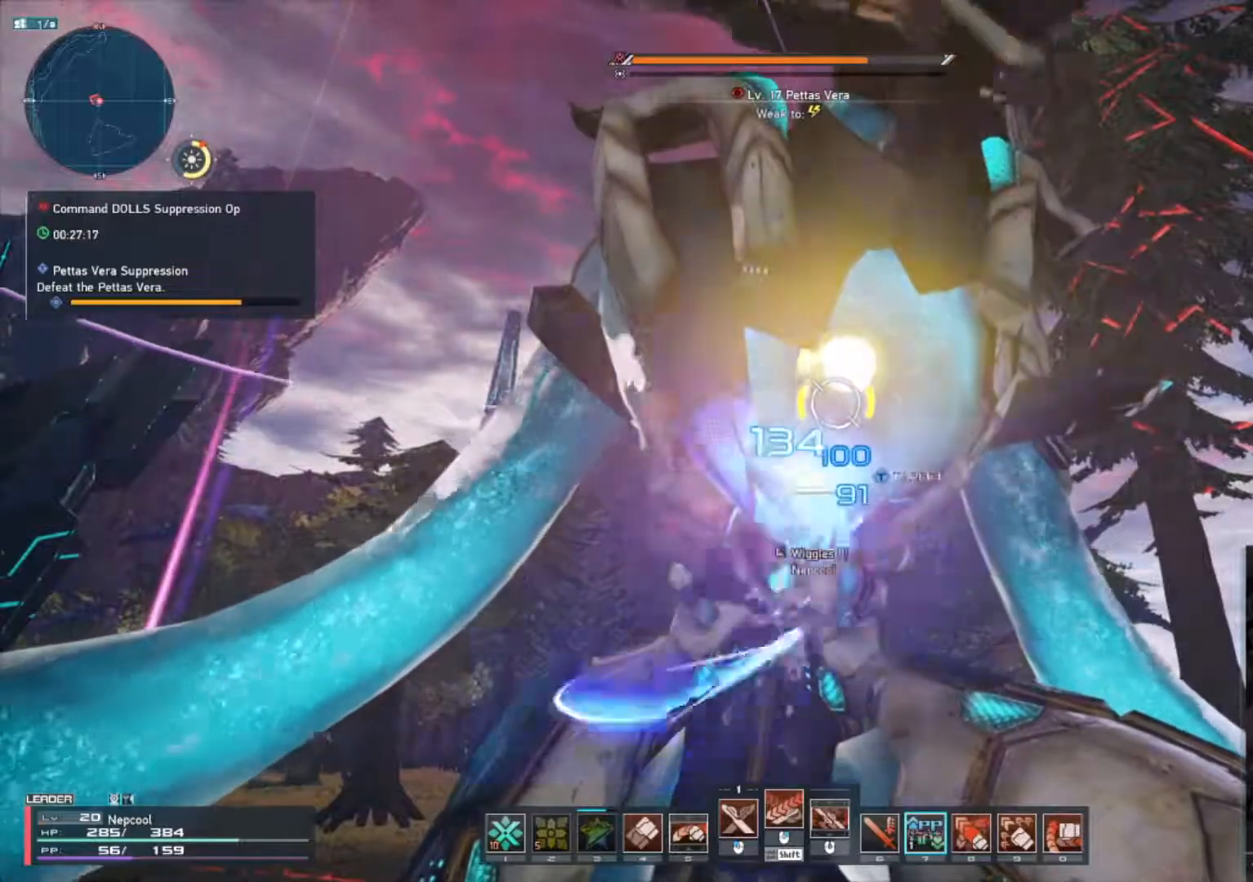
{"keys": [], "mouse": [], "events": []}
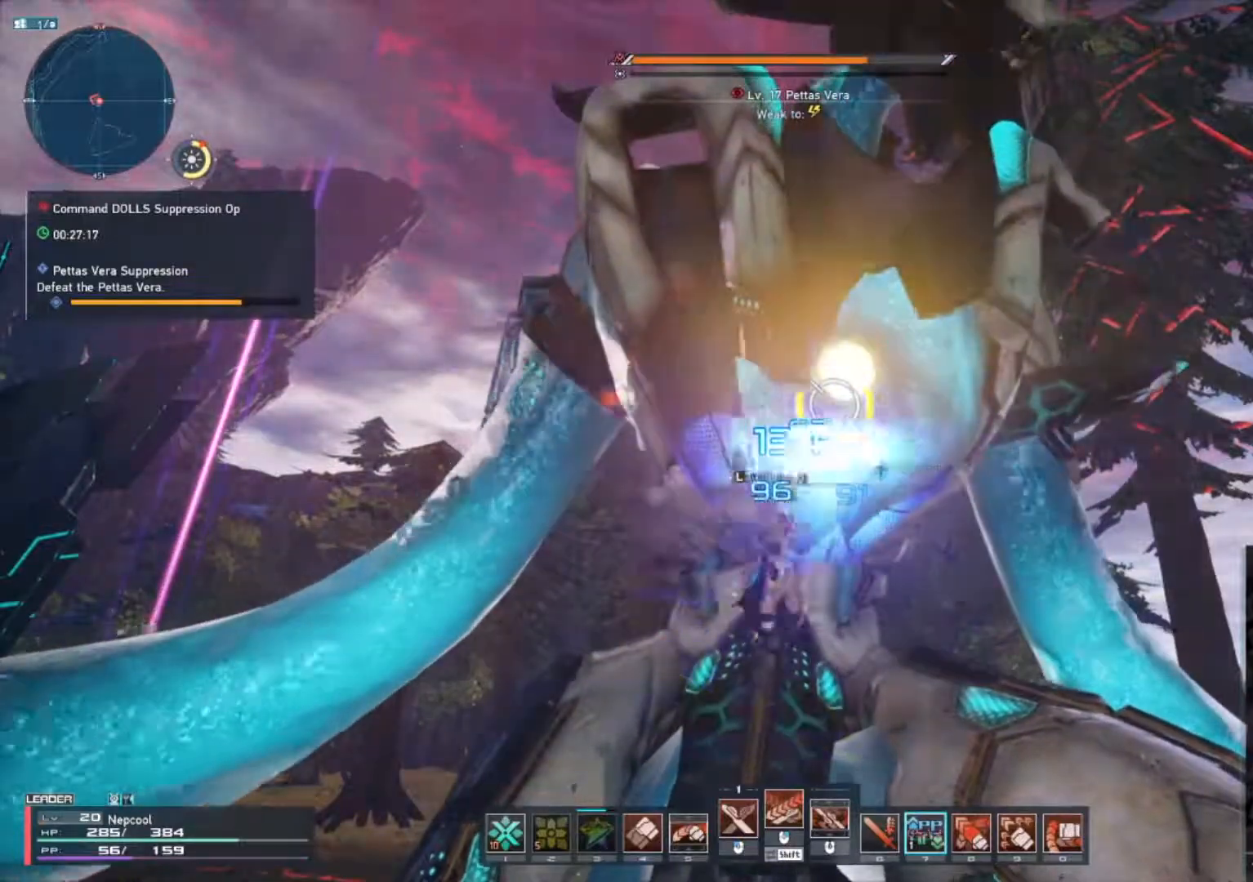
{"keys": [], "mouse": ["left"], "events": [[300, "mouse_left", "down"], [400, "mouse_left", "up"], [500, "mouse_left", "down"]]}
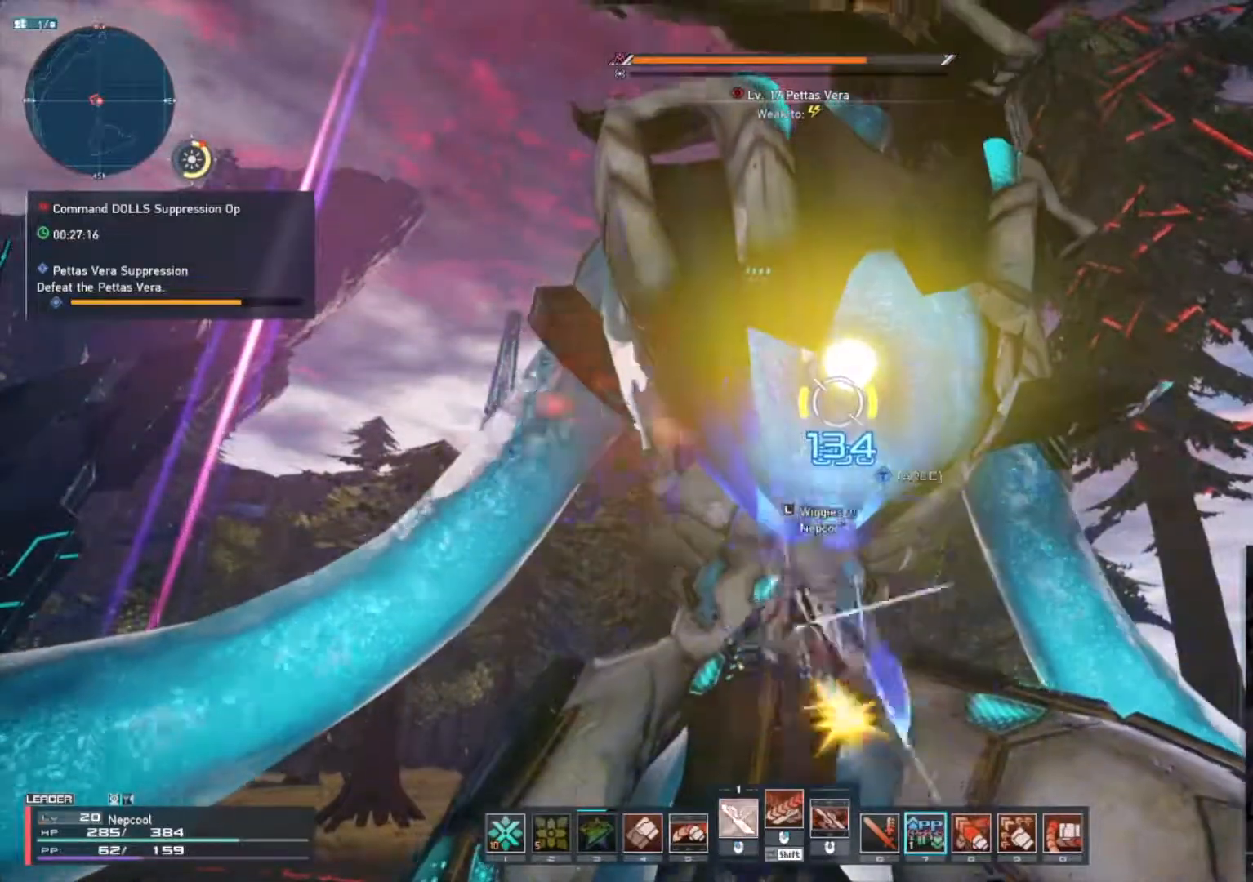
{"keys": ["shift_l"], "mouse": [], "events": [[450, "mouse_left", "up"], [500, "shift_l", "down"]]}
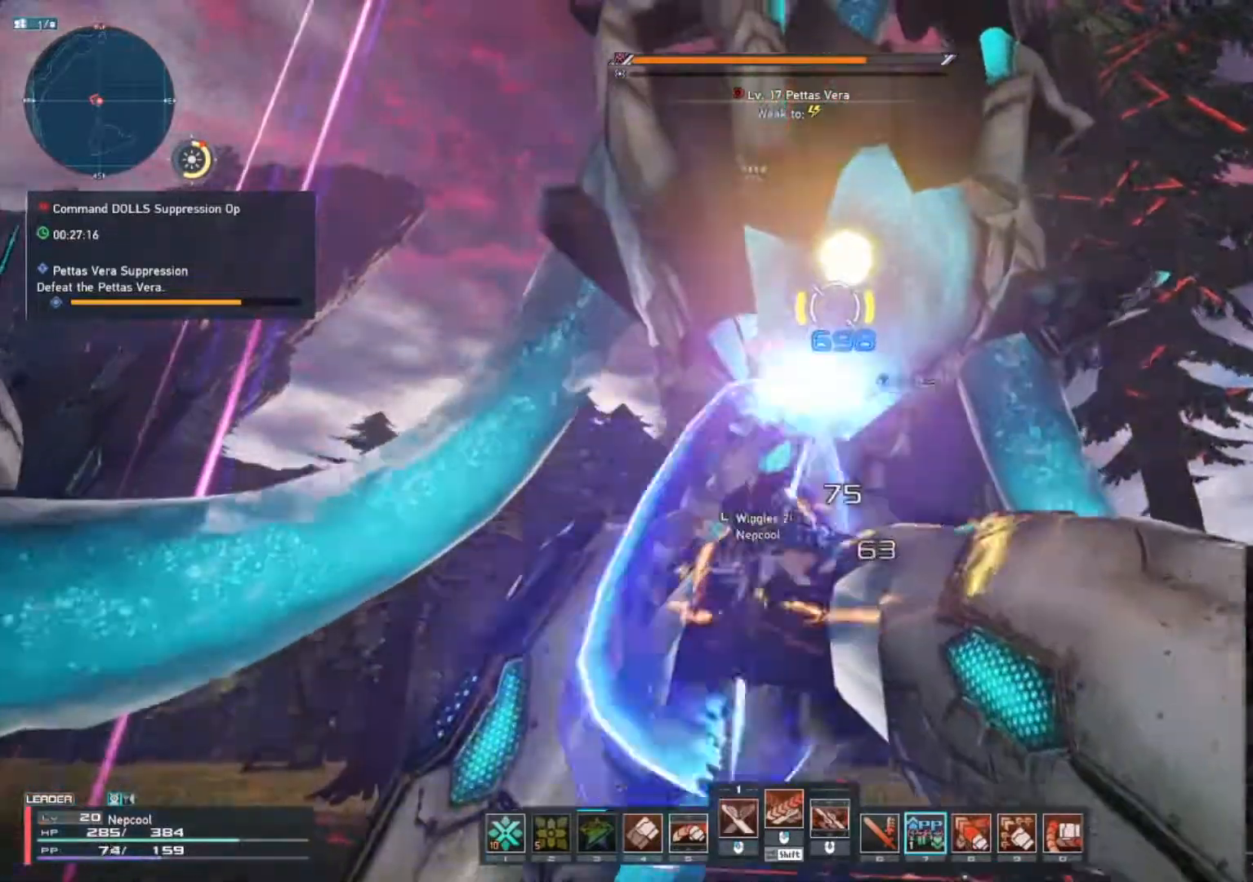
{"keys": [], "mouse": [], "events": [[250, "mouse_wheel", "down"], [333, "mouse_wheel", "up"], [367, "shift_l", "up"]]}
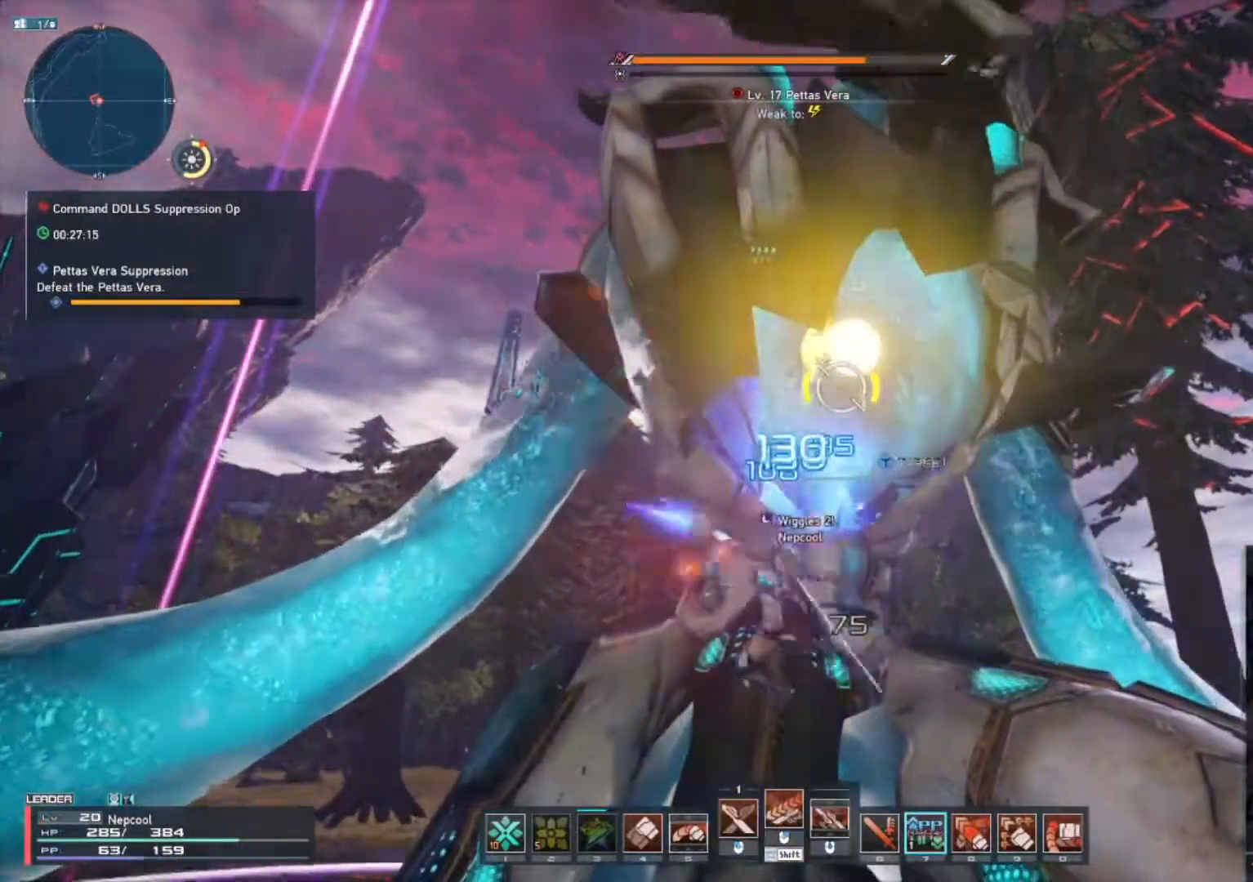
{"keys": [], "mouse": [], "events": []}
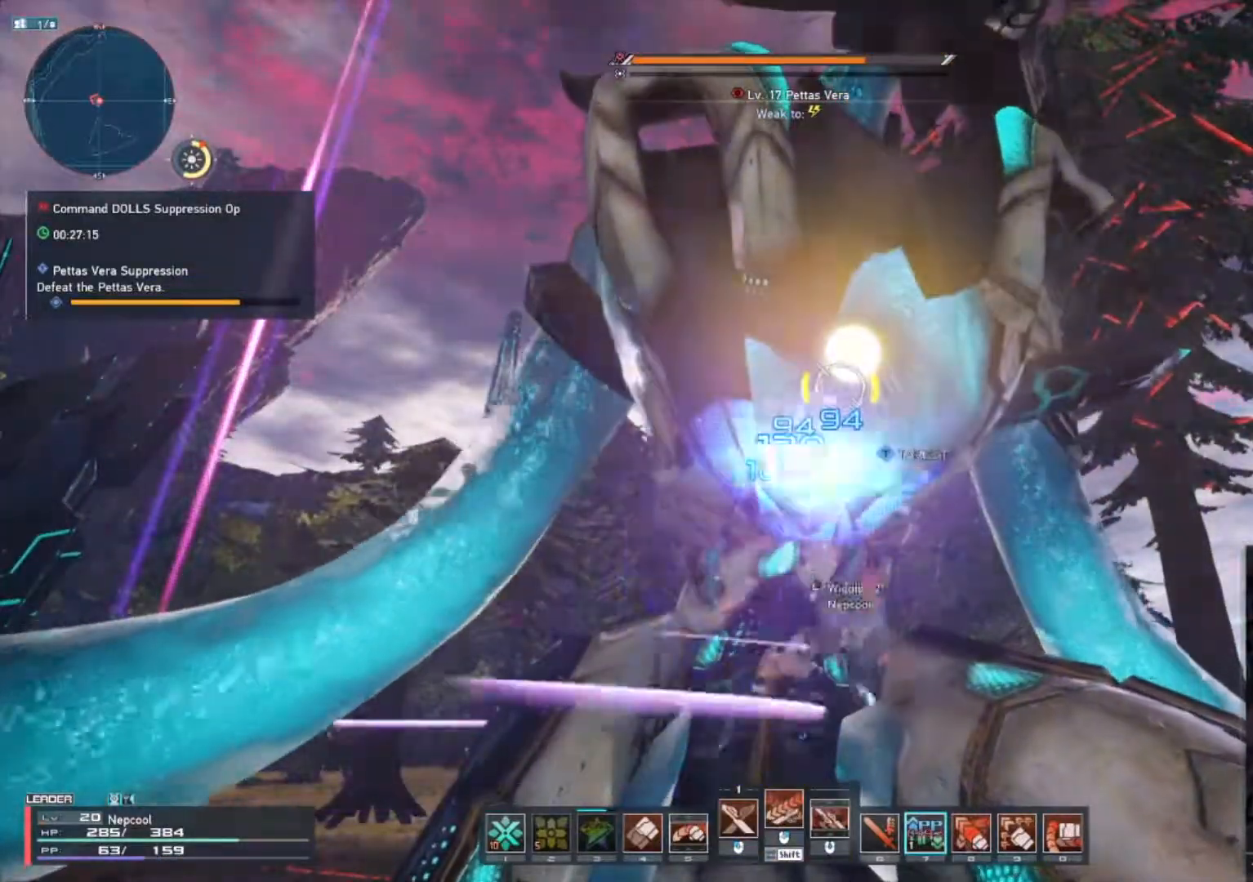
{"keys": [], "mouse": [], "events": []}
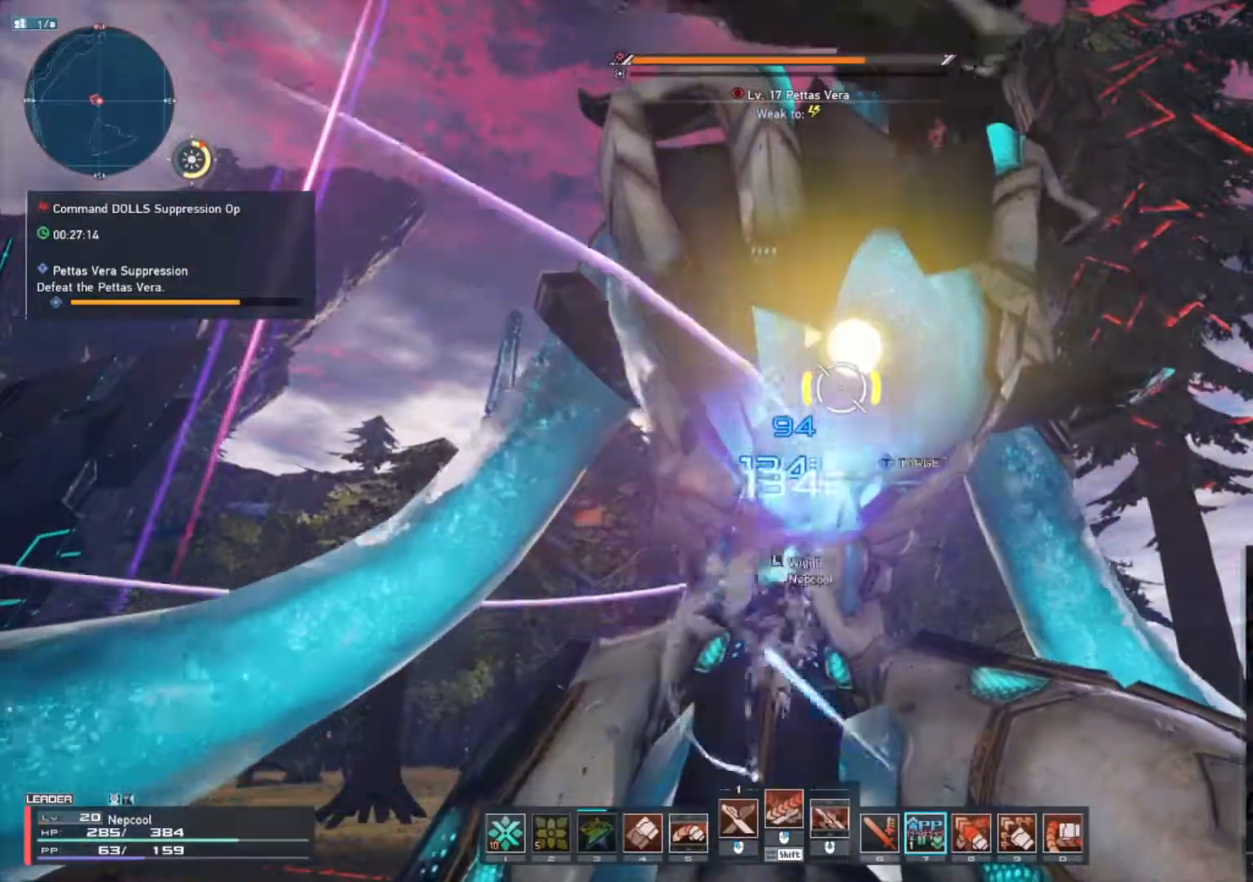
{"keys": ["shift_l"], "mouse": ["wheel"], "events": [[150, "shift_l", "down"], [433, "mouse_wheel", "down"]]}
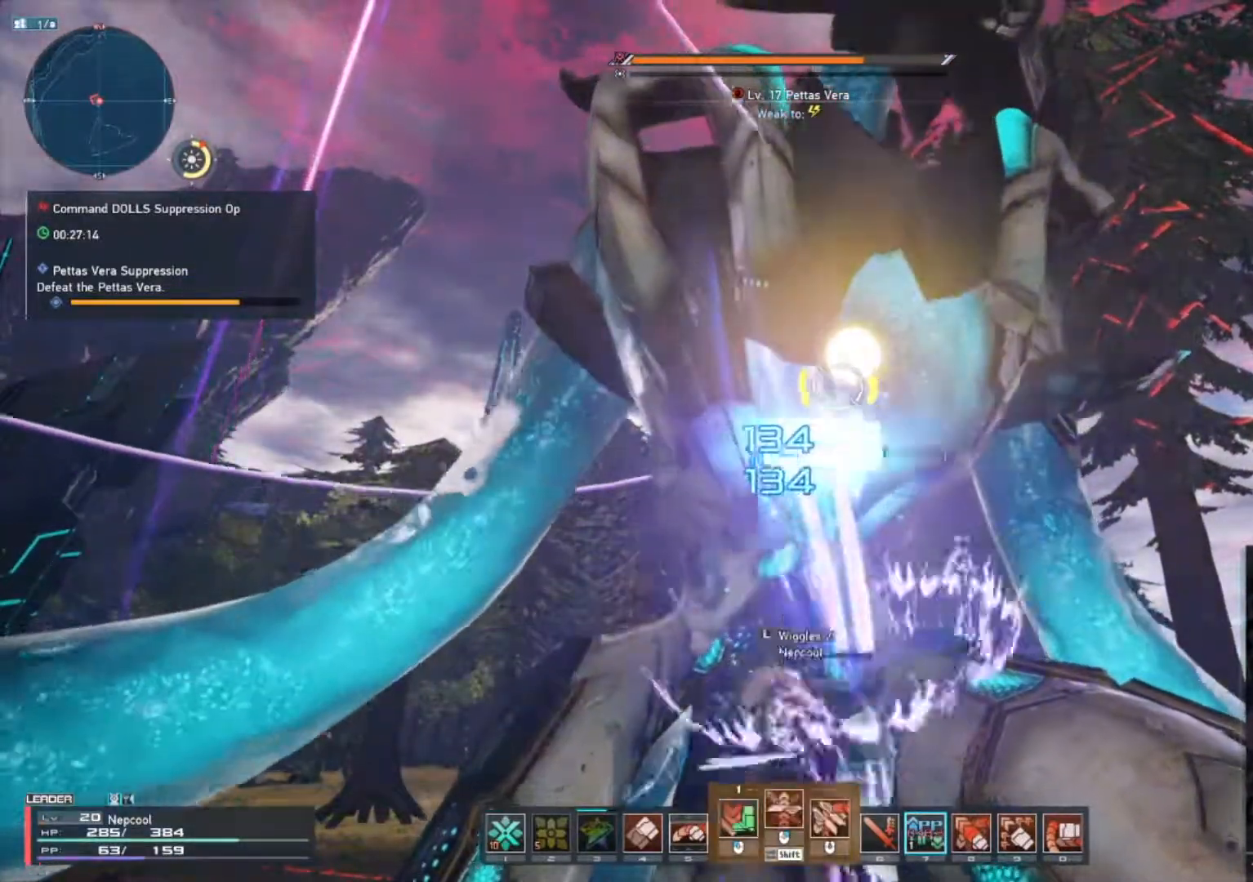
{"keys": [], "mouse": [], "events": [[50, "mouse_wheel", "up"], [167, "shift_l", "up"]]}
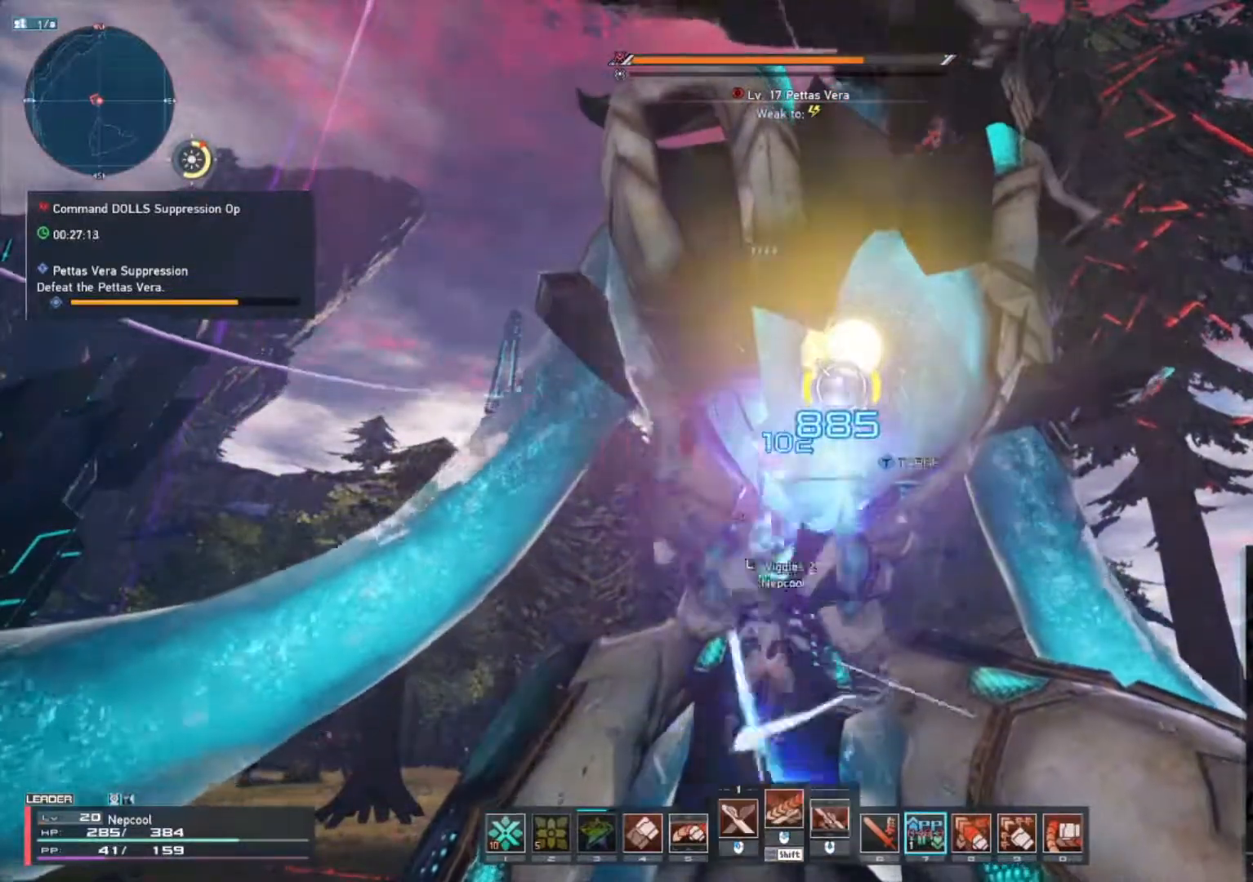
{"keys": [], "mouse": [], "events": []}
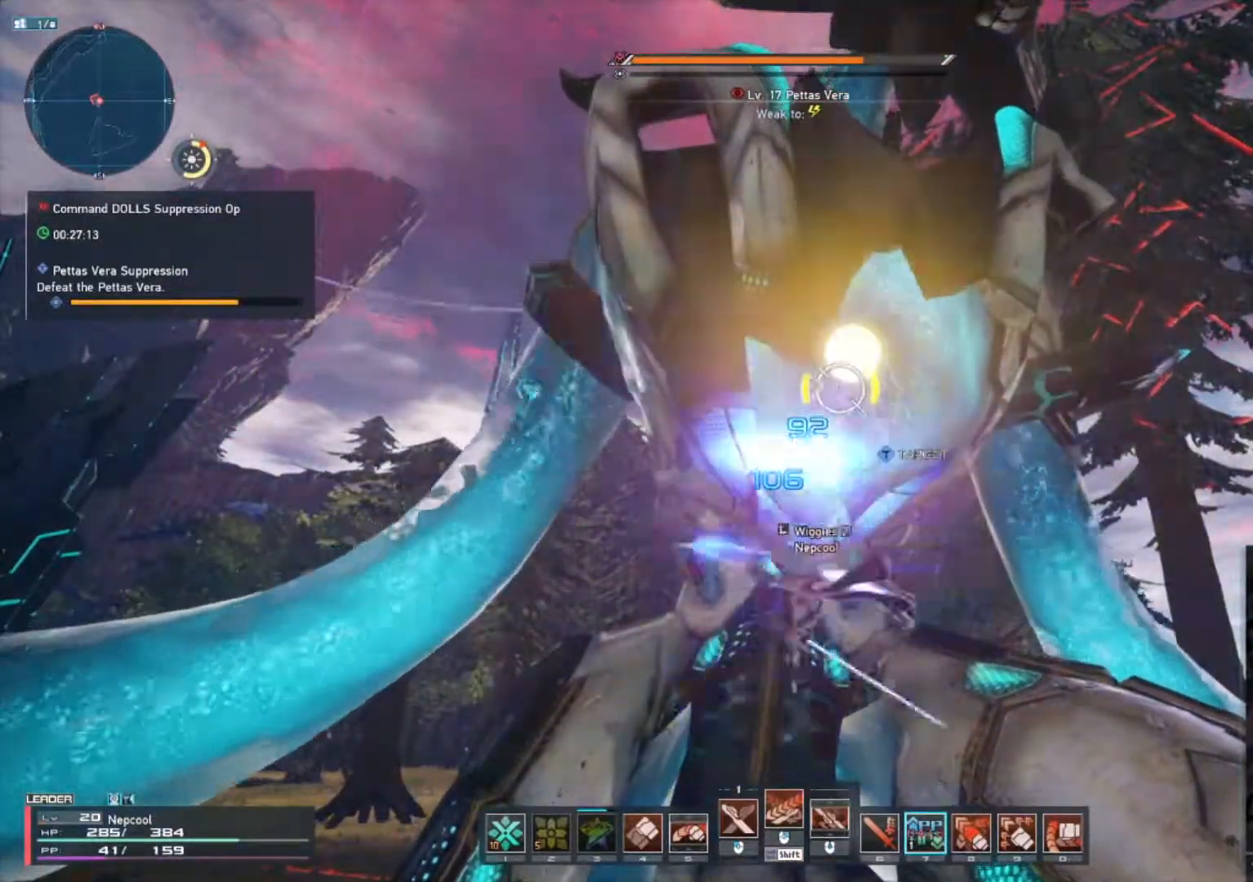
{"keys": [], "mouse": [], "events": []}
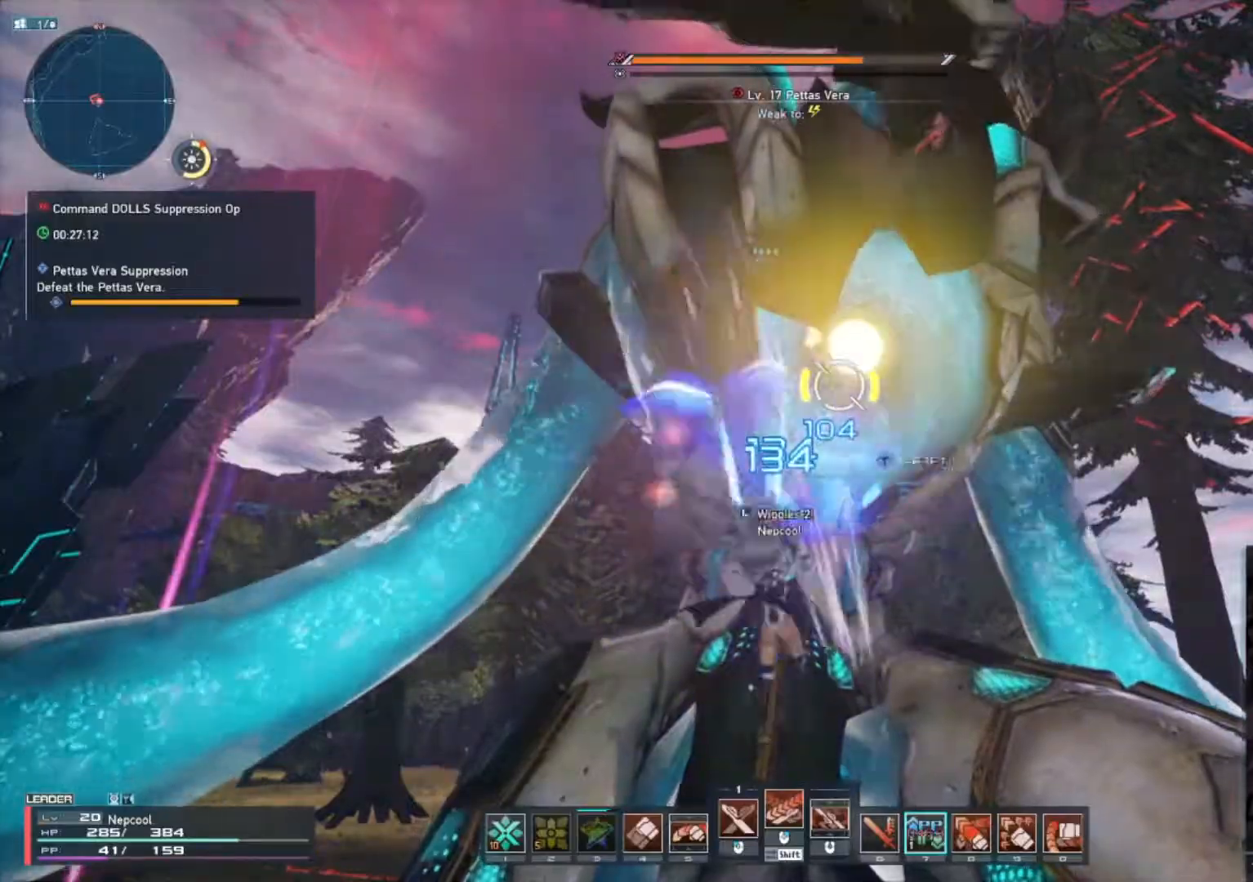
{"keys": [], "mouse": ["left"], "events": [[217, "mouse_left", "down"], [300, "mouse_left", "up"], [383, "mouse_left", "down"]]}
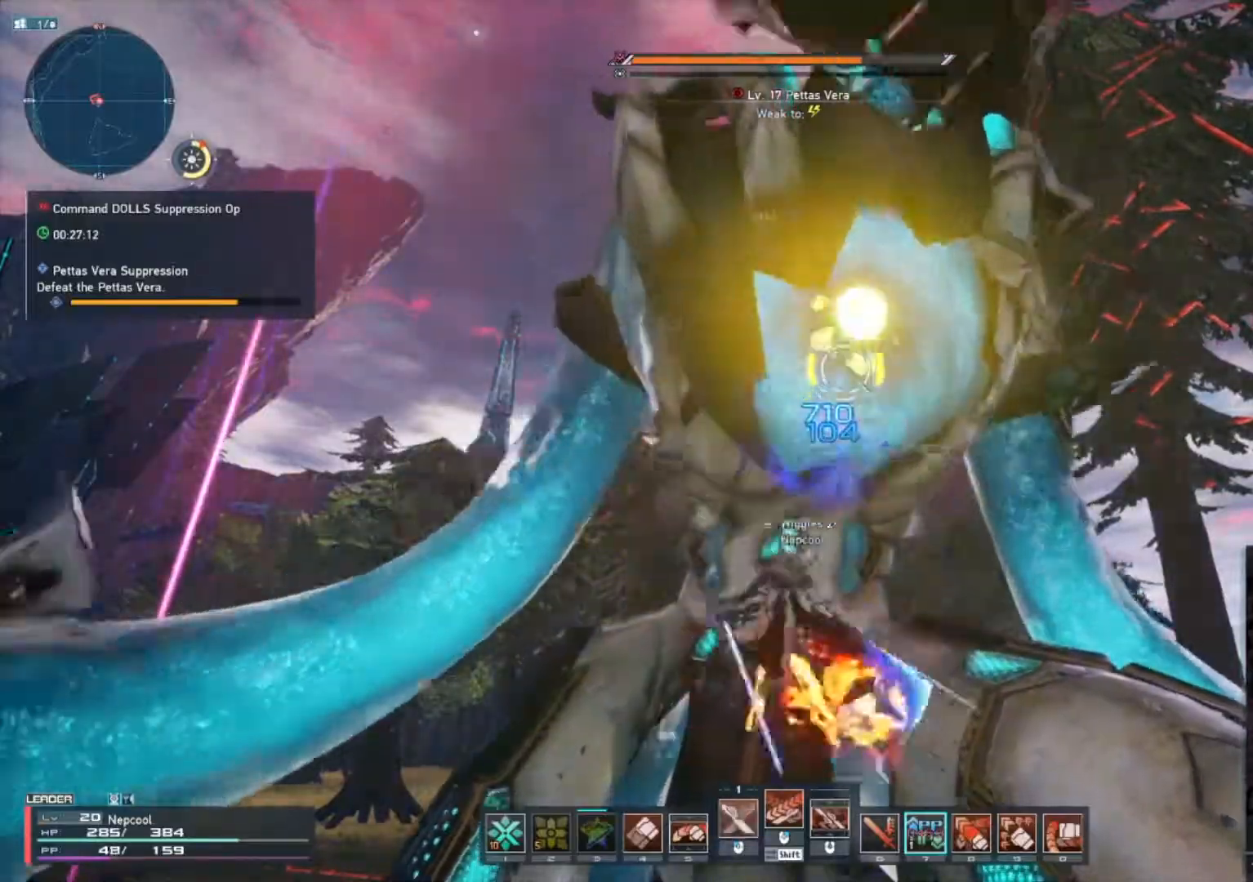
{"keys": ["shift_l"], "mouse": [], "events": [[400, "mouse_left", "up"], [500, "shift_l", "down"]]}
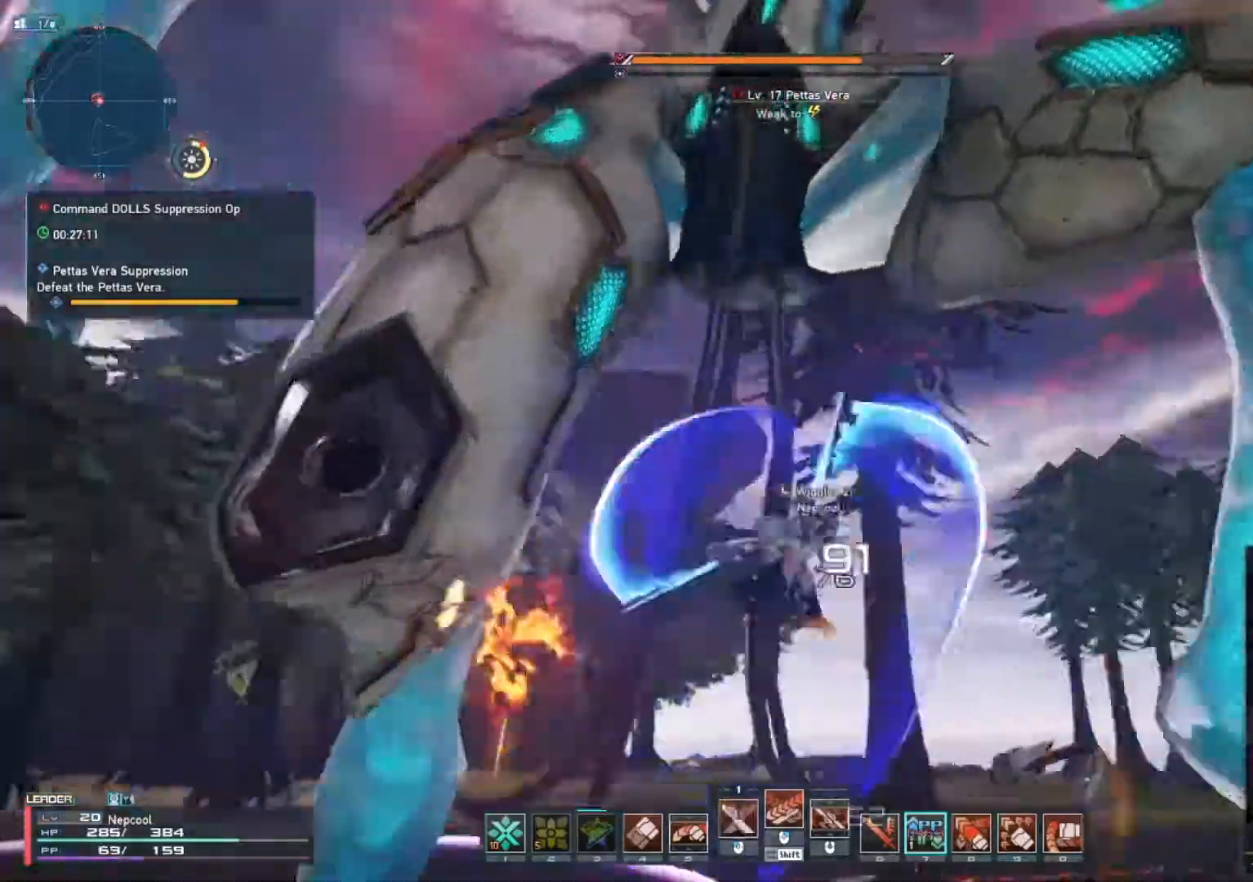
{"keys": [], "mouse": [], "events": [[167, "mouse_right", "down"], [250, "mouse_right", "up"], [300, "shift_l", "up"]]}
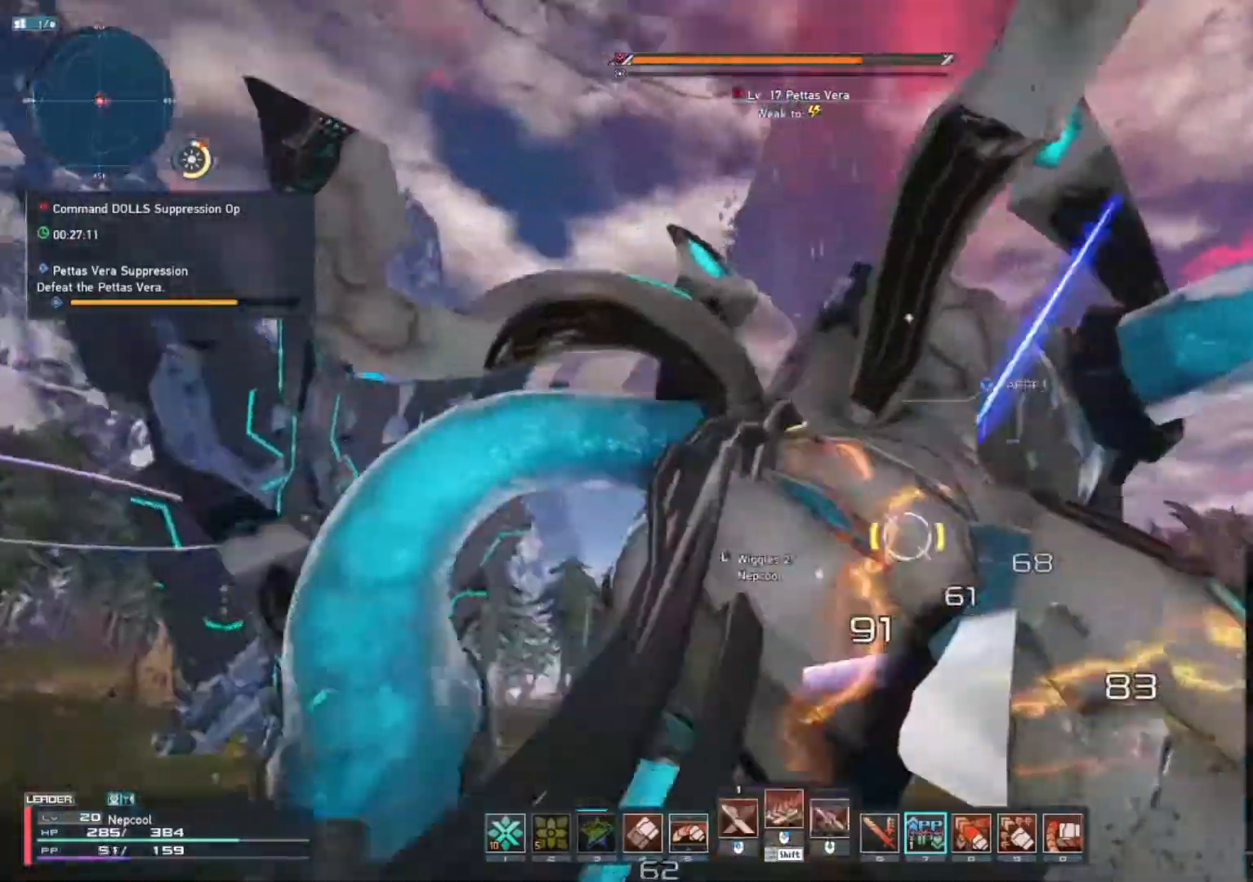
{"keys": [], "mouse": [], "events": []}
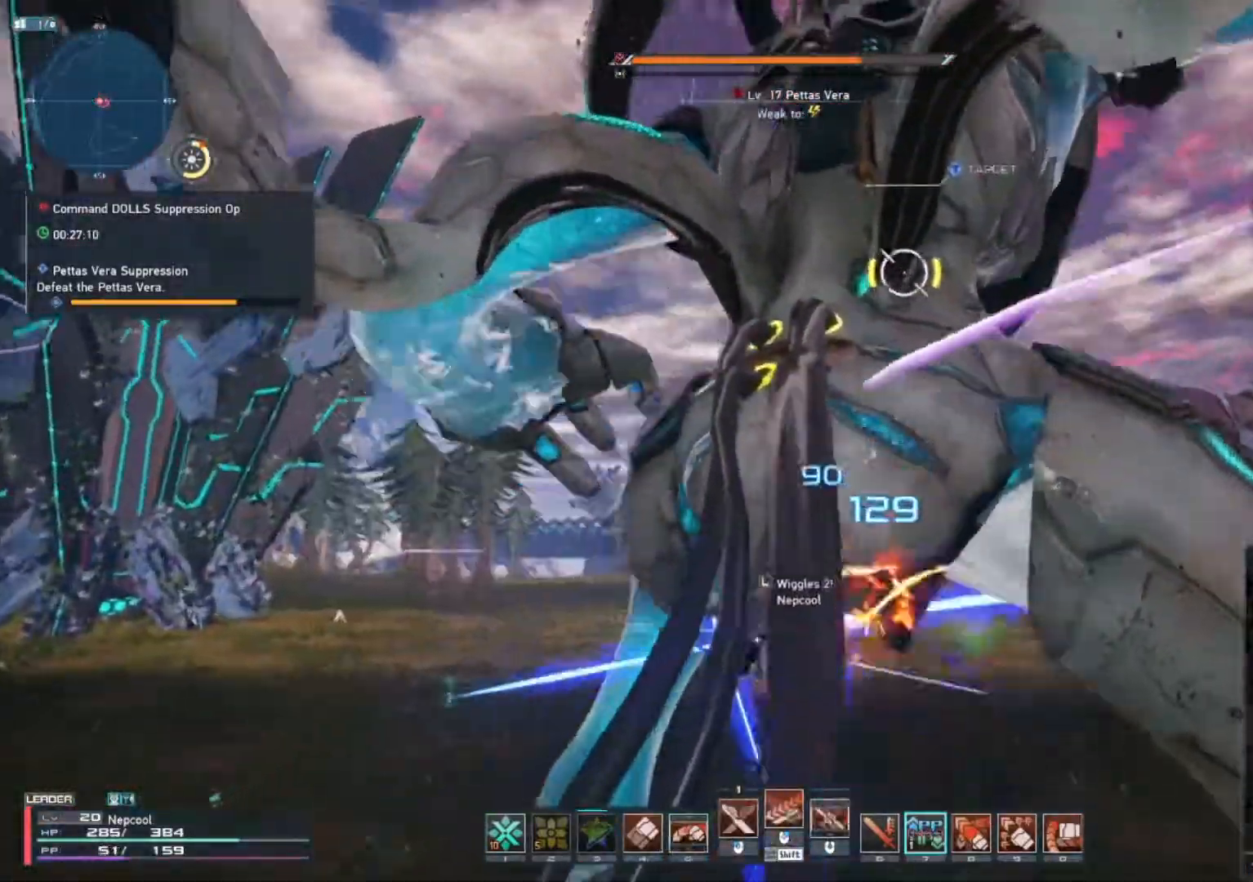
{"keys": ["d", "w"], "mouse": ["left"], "events": [[67, "mouse_left", "down"], [133, "w", "down"], [167, "mouse_left", "up"], [350, "d", "down"], [400, "mouse_left", "down"]]}
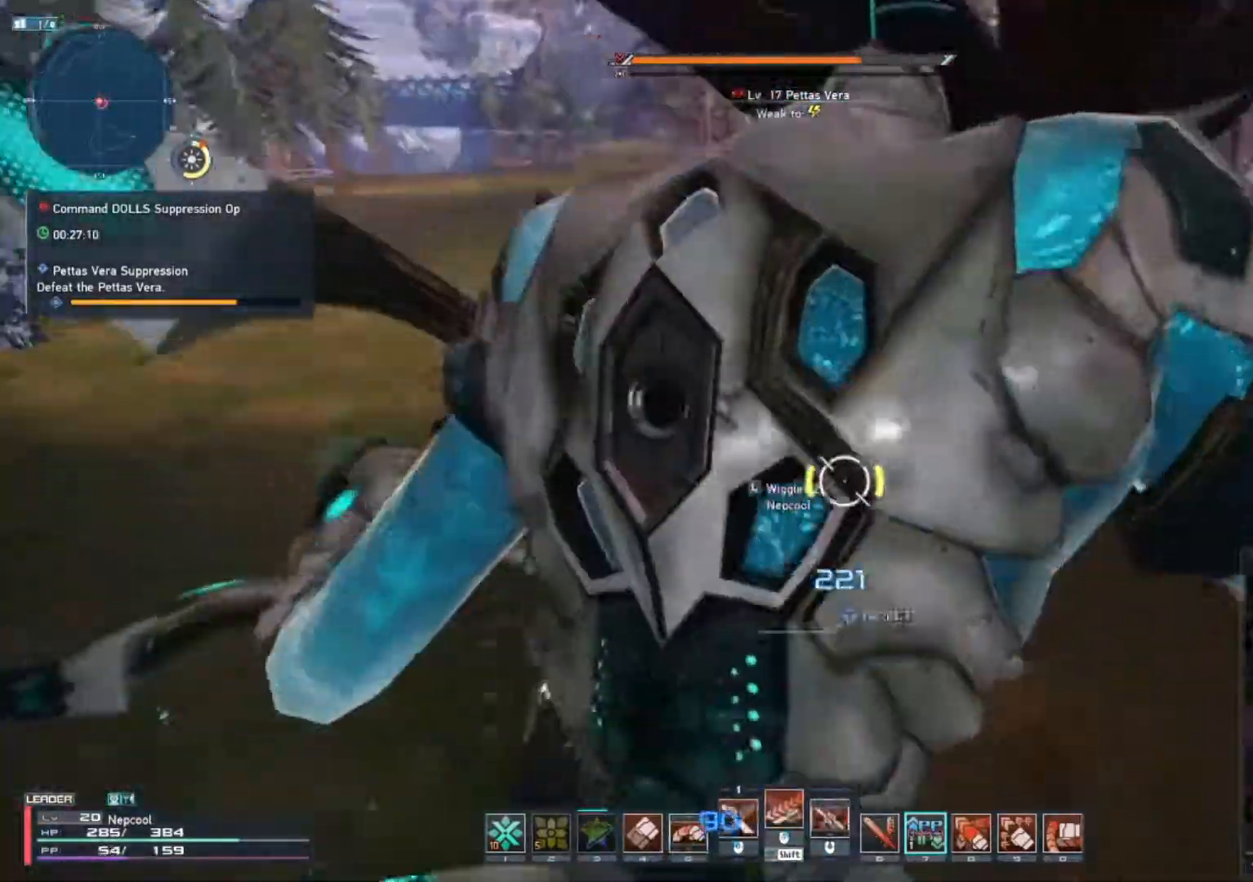
{"keys": [], "mouse": ["left"], "events": [[17, "d", "up"], [50, "mouse_left", "up"], [167, "mouse_left", "down"], [300, "mouse_left", "up"], [367, "w", "up"], [450, "mouse_left", "down"]]}
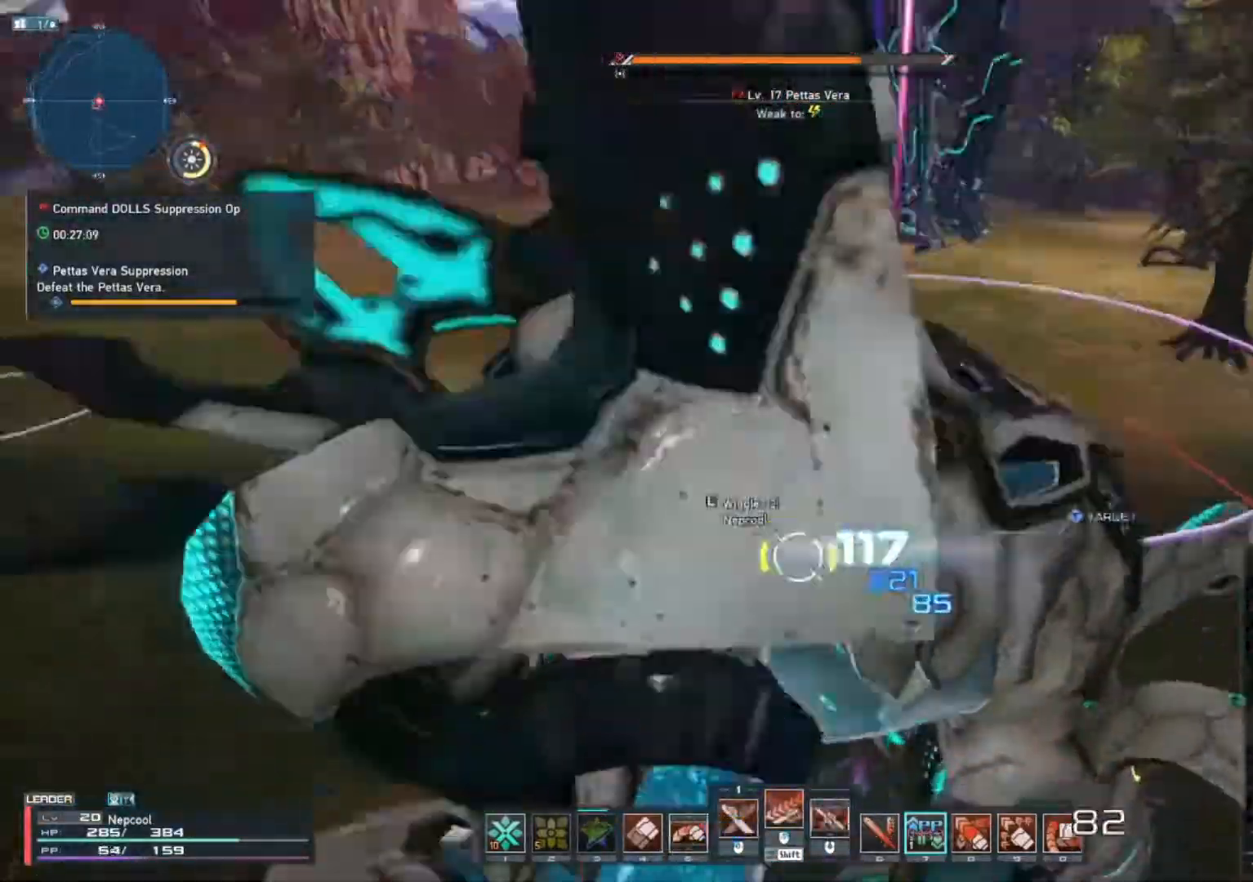
{"keys": [], "mouse": ["left"], "events": []}